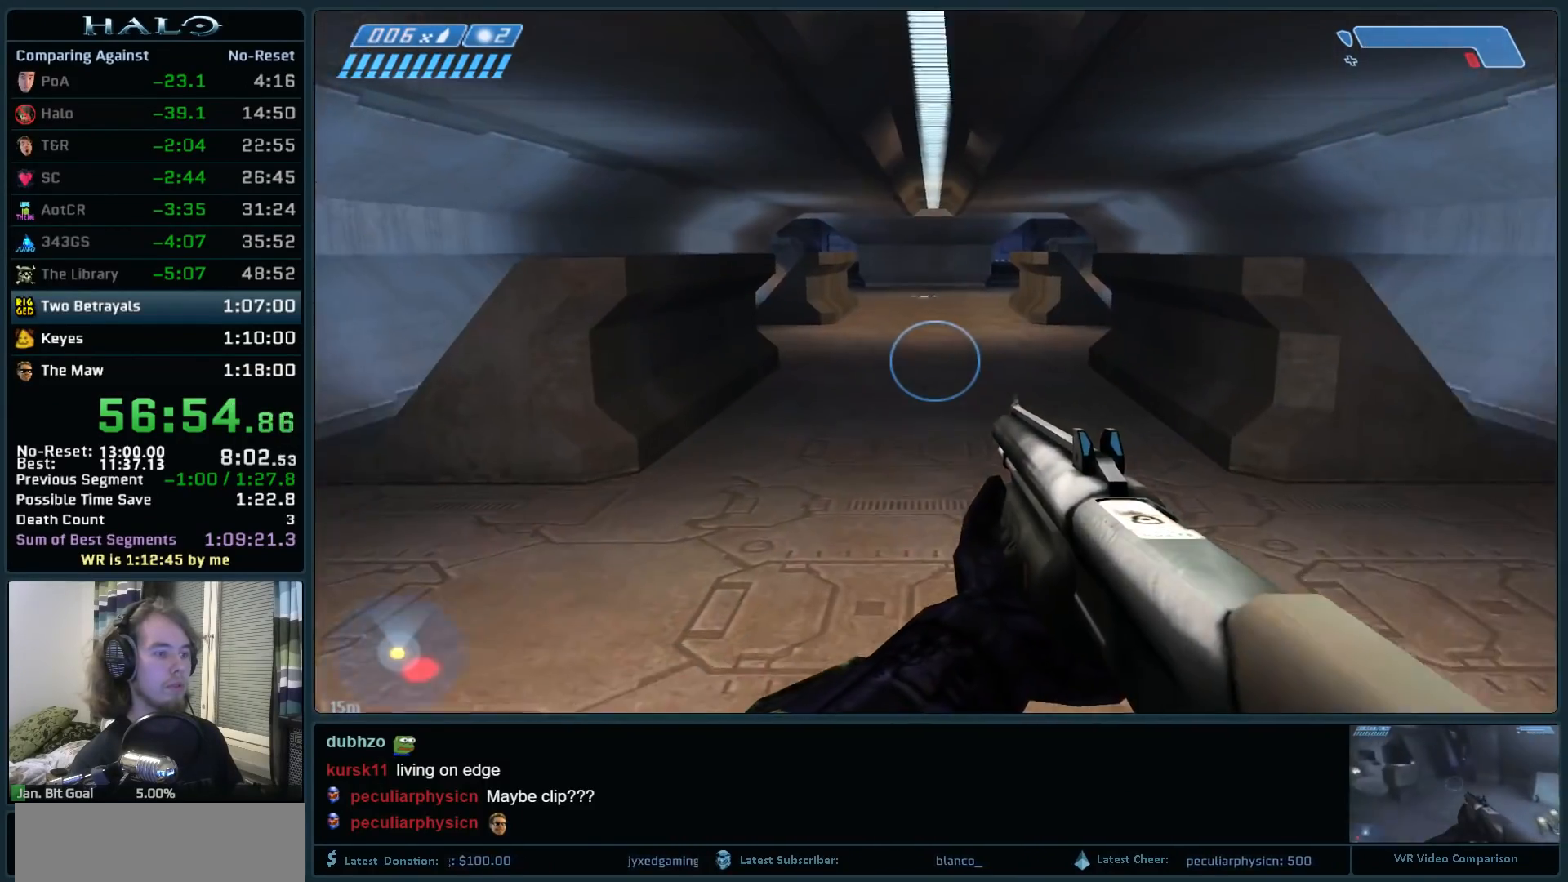
Gameplay with keyboard and mouse; each line is a JSON object with the keys and mouse buttons held at the frame after it. "events" lists presses ("down") and releases ("up") of ".", "0", "1", "2", "3", "4", "5", "6", "7", "8", "9", "a", "alt_l", "alt_r", "b", "backspace", "c", "caps_lock", "comma", "ctrl", "d", "down", "e", "f", "g", "h", "i", "j", "k", "l", "left", "m", "n", "o", "q", "r", "return", "right", "s", "shift", "space", "super", "t", "tab", "tilde", "u", "up", "v", "w", "x", "y", "z", "mouse_left", "mouse_right", "mouse_mb4" and "mouse_mb5" between this image and that frame as [ms after this image, input, new state], when the widget could be followed in between. "mouse_left", "mouse_right", "mouse_mb4", "mouse_mb5" = the "left", "right", "mb4", "mb5" buttons of the "mouse" list. No other keys are recorded. Not read: mouse_move.
{"keys": ["q", "w"], "mouse": [], "events": [[467, "q", "down"]]}
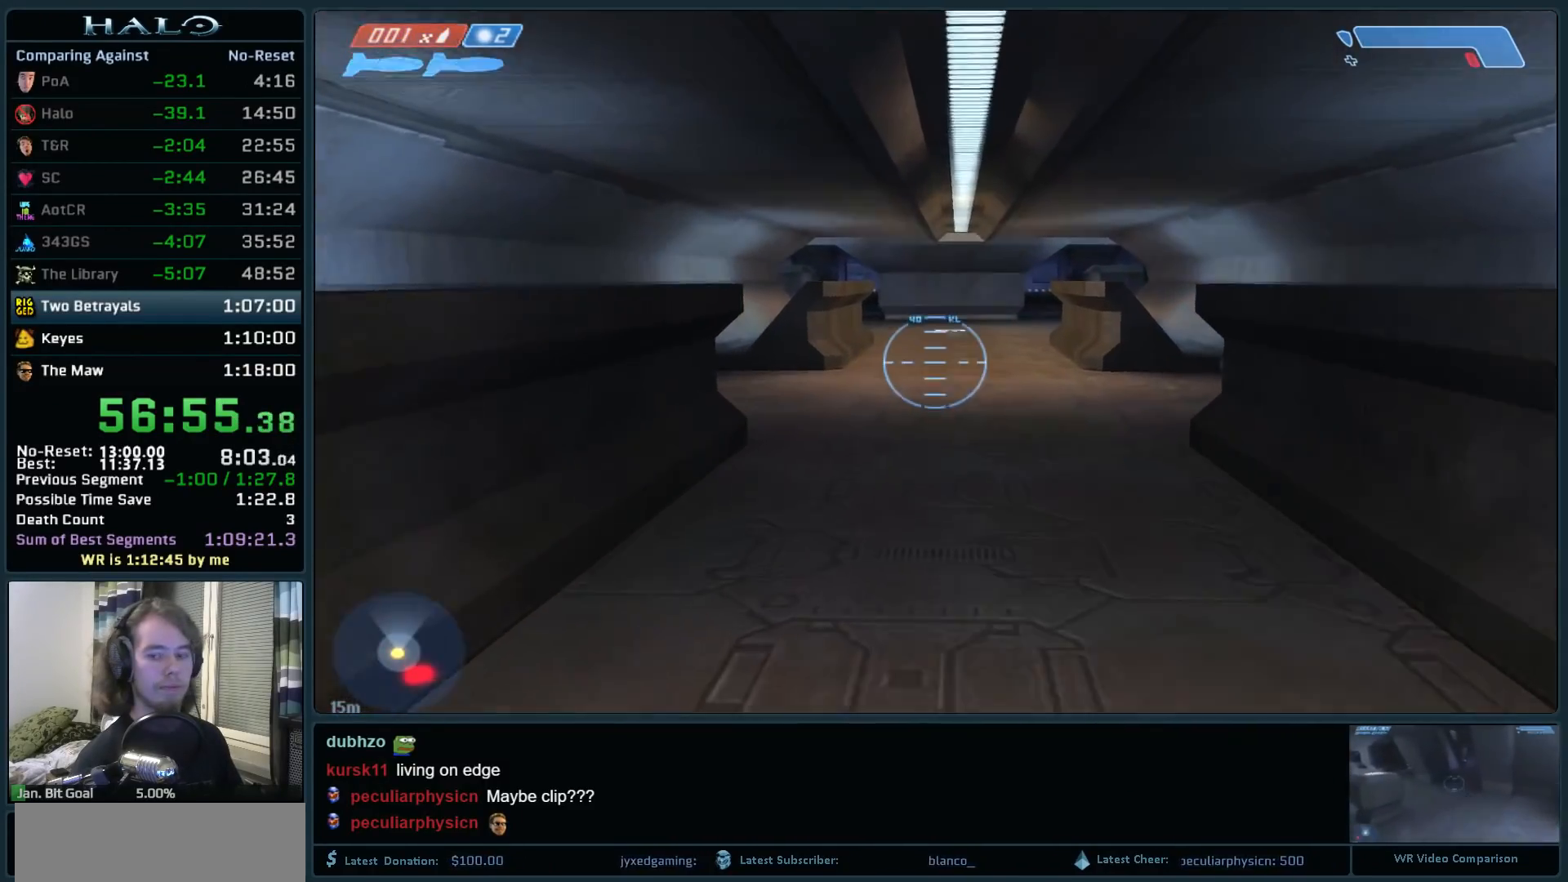
{"keys": ["w"], "mouse": [], "events": [[50, "q", "up"], [200, "q", "down"], [233, "q", "up"]]}
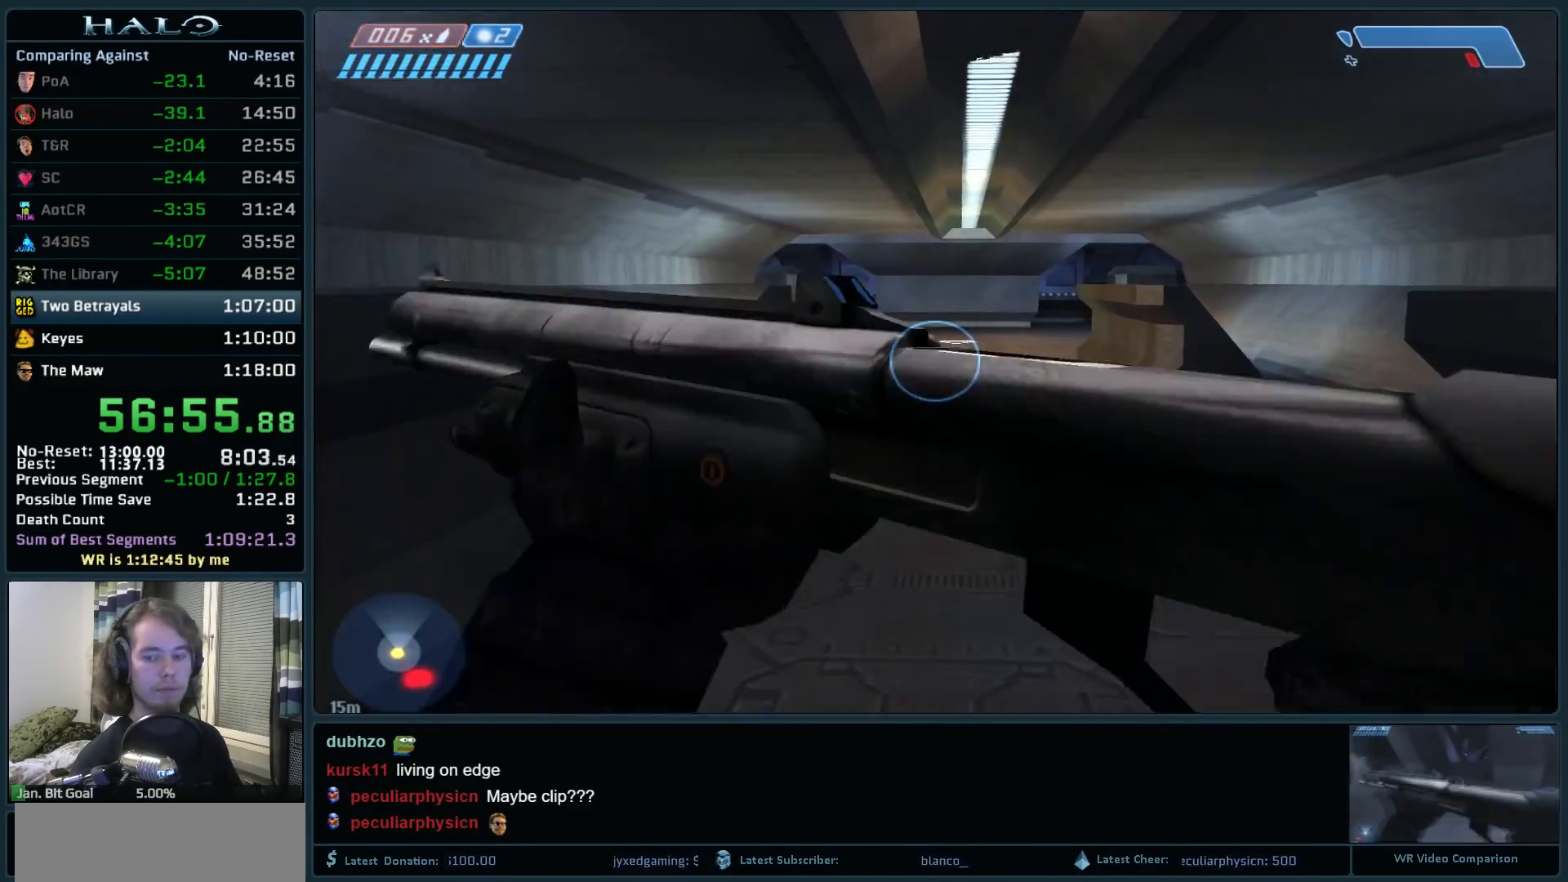
{"keys": ["w"], "mouse": [], "events": [[167, "mouse_mb5", "down"], [250, "mouse_mb5", "up"], [350, "mouse_mb5", "down"], [450, "mouse_mb5", "up"]]}
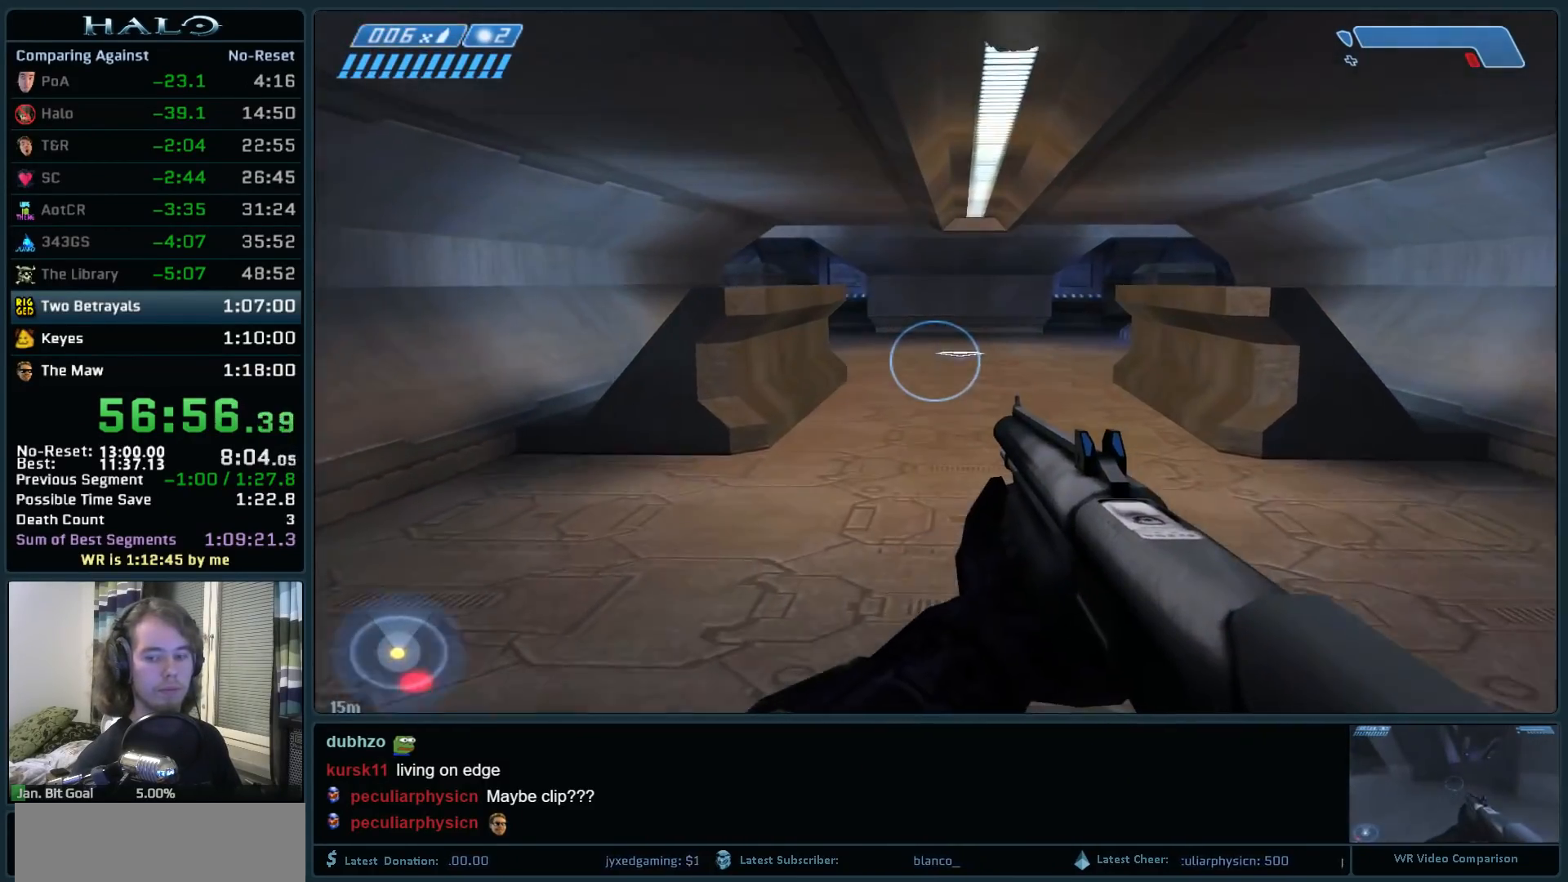
{"keys": ["w"], "mouse": [], "events": []}
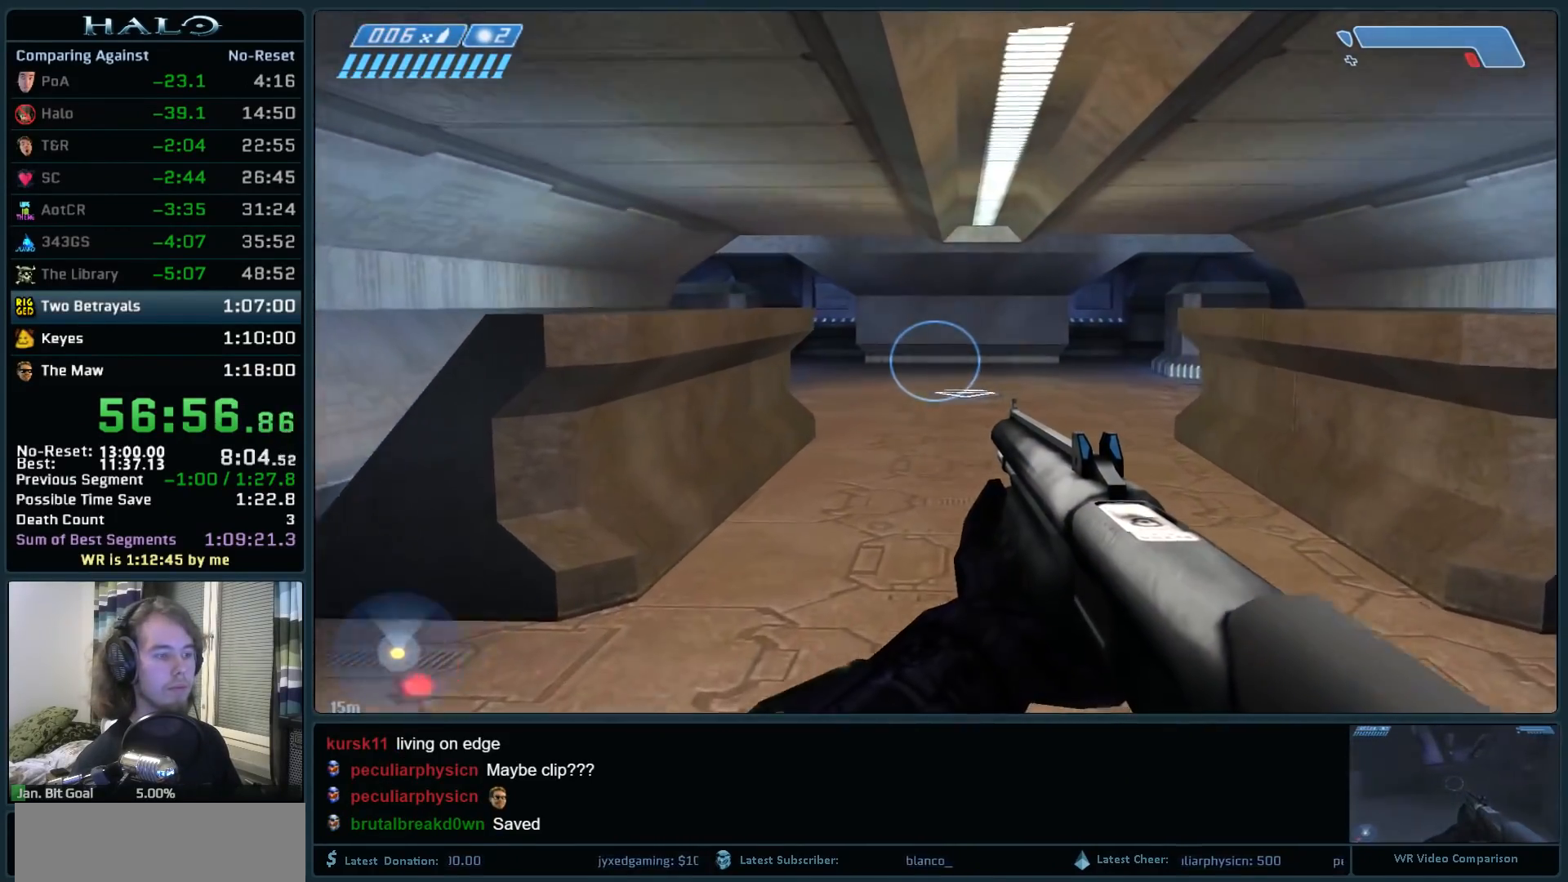
{"keys": ["w"], "mouse": [], "events": []}
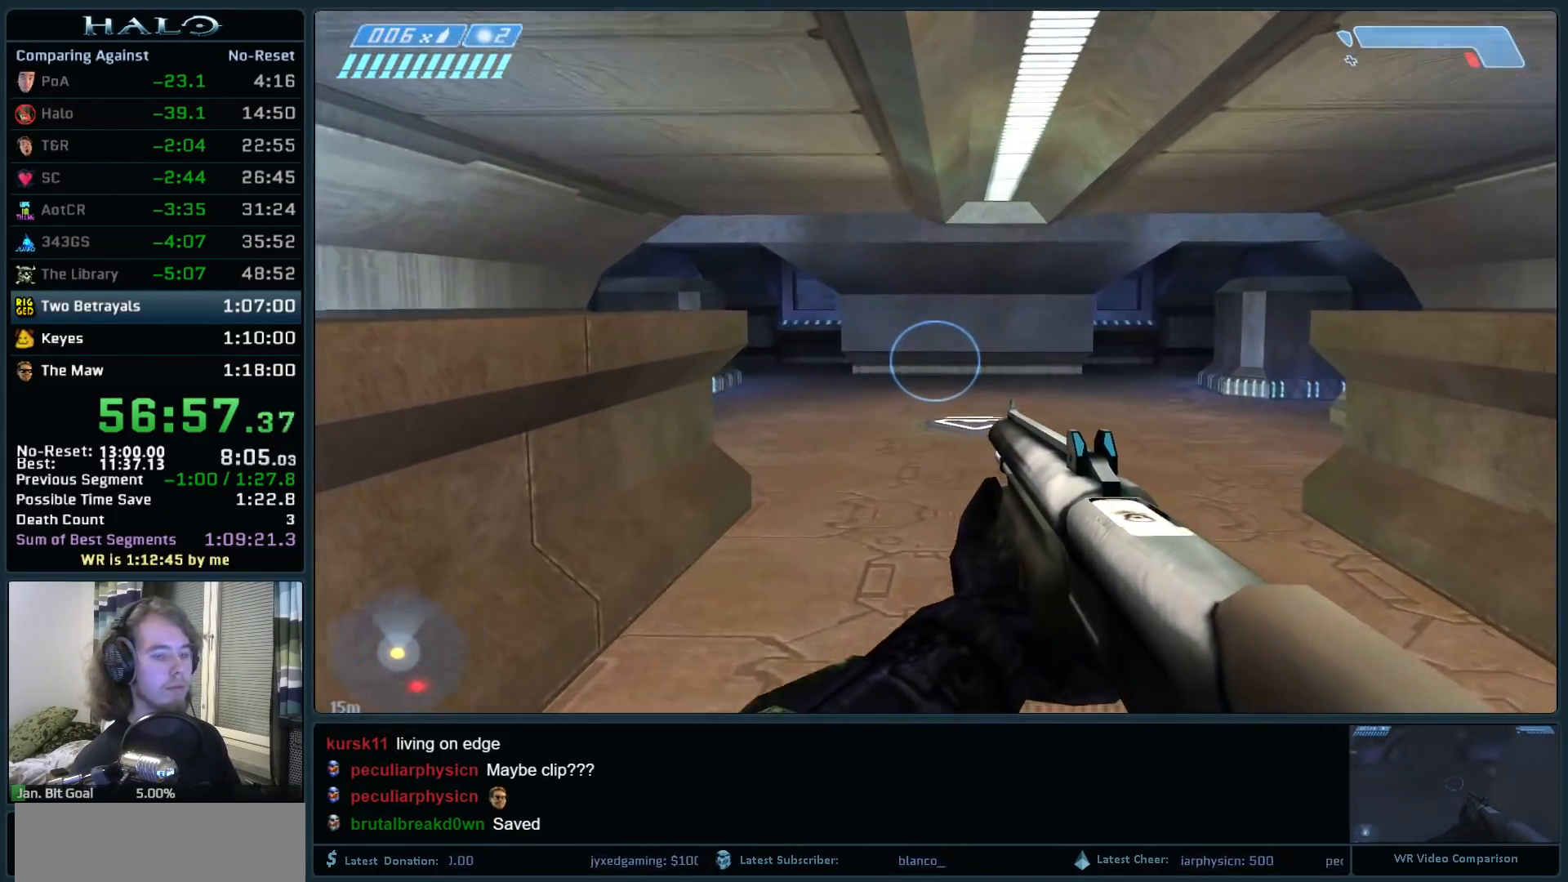
{"keys": ["w"], "mouse": [], "events": []}
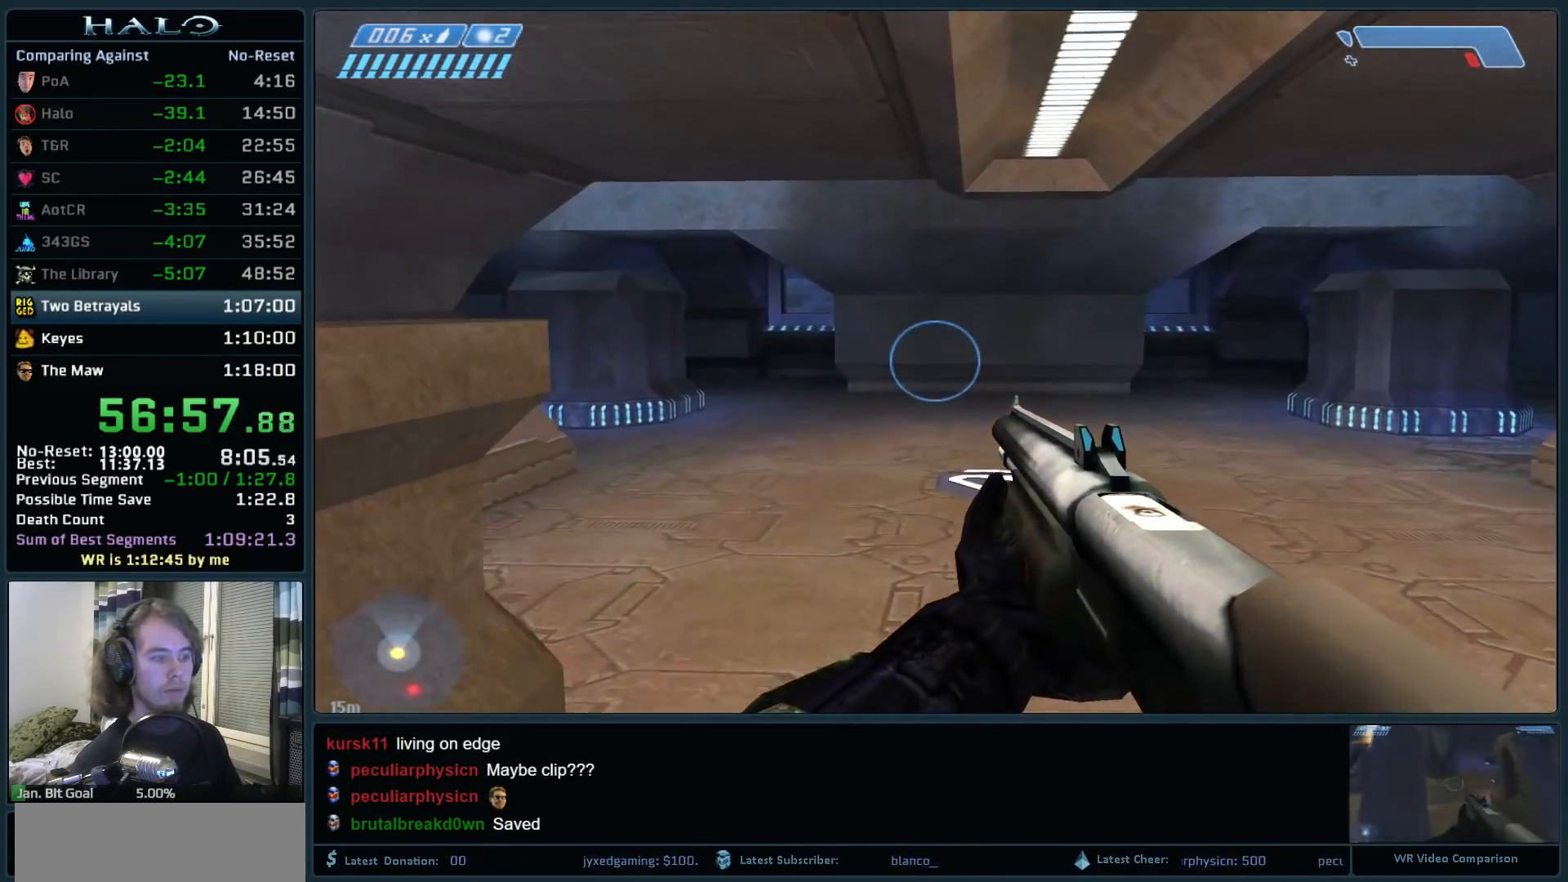
{"keys": ["w"], "mouse": [], "events": []}
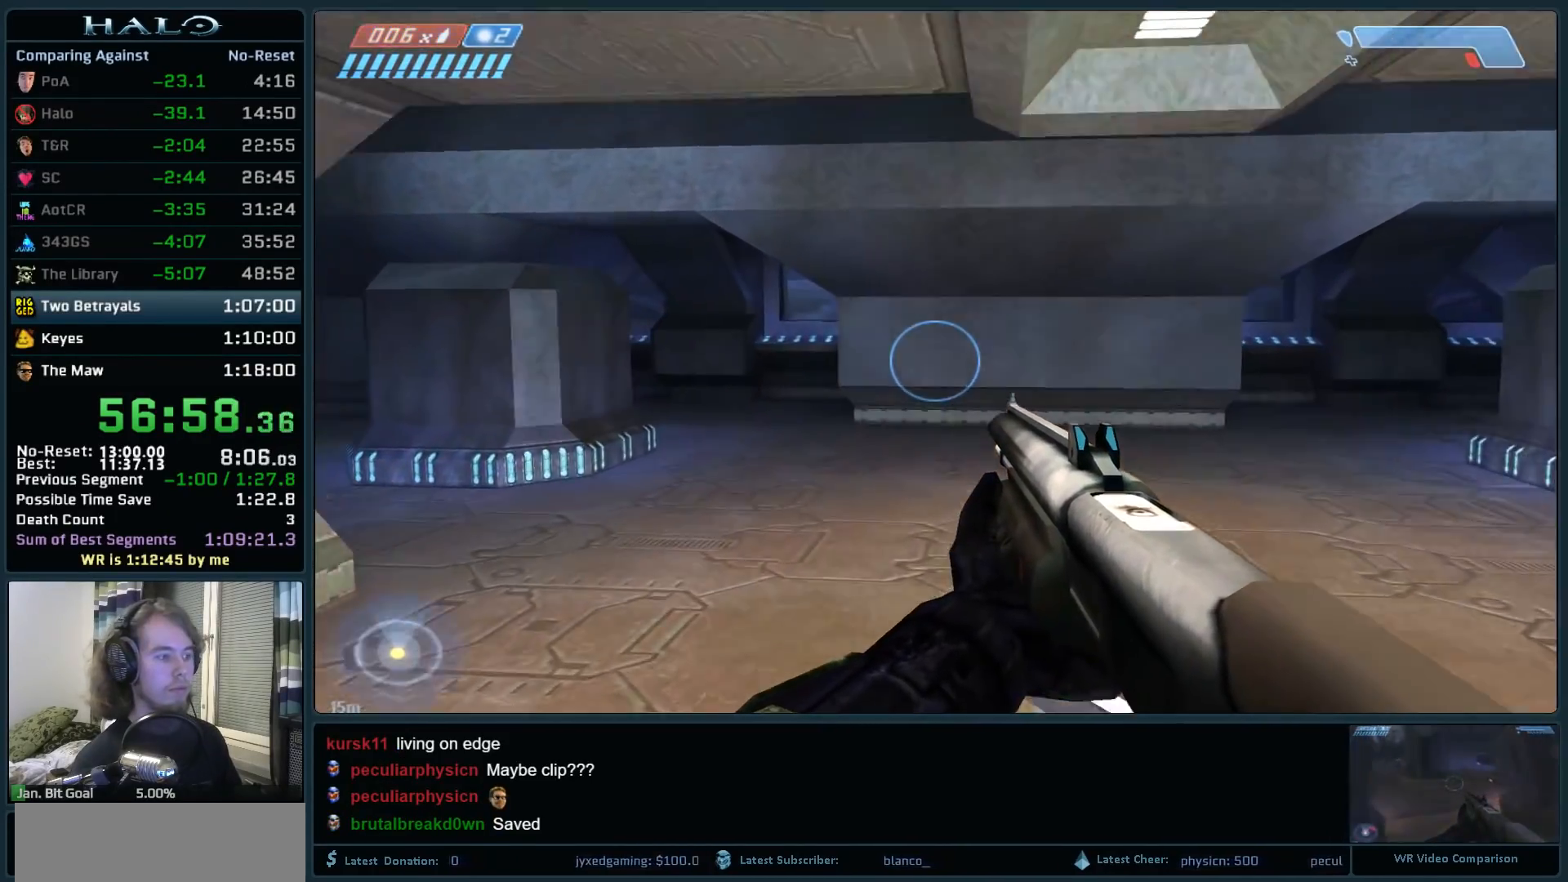
{"keys": ["w"], "mouse": [], "events": []}
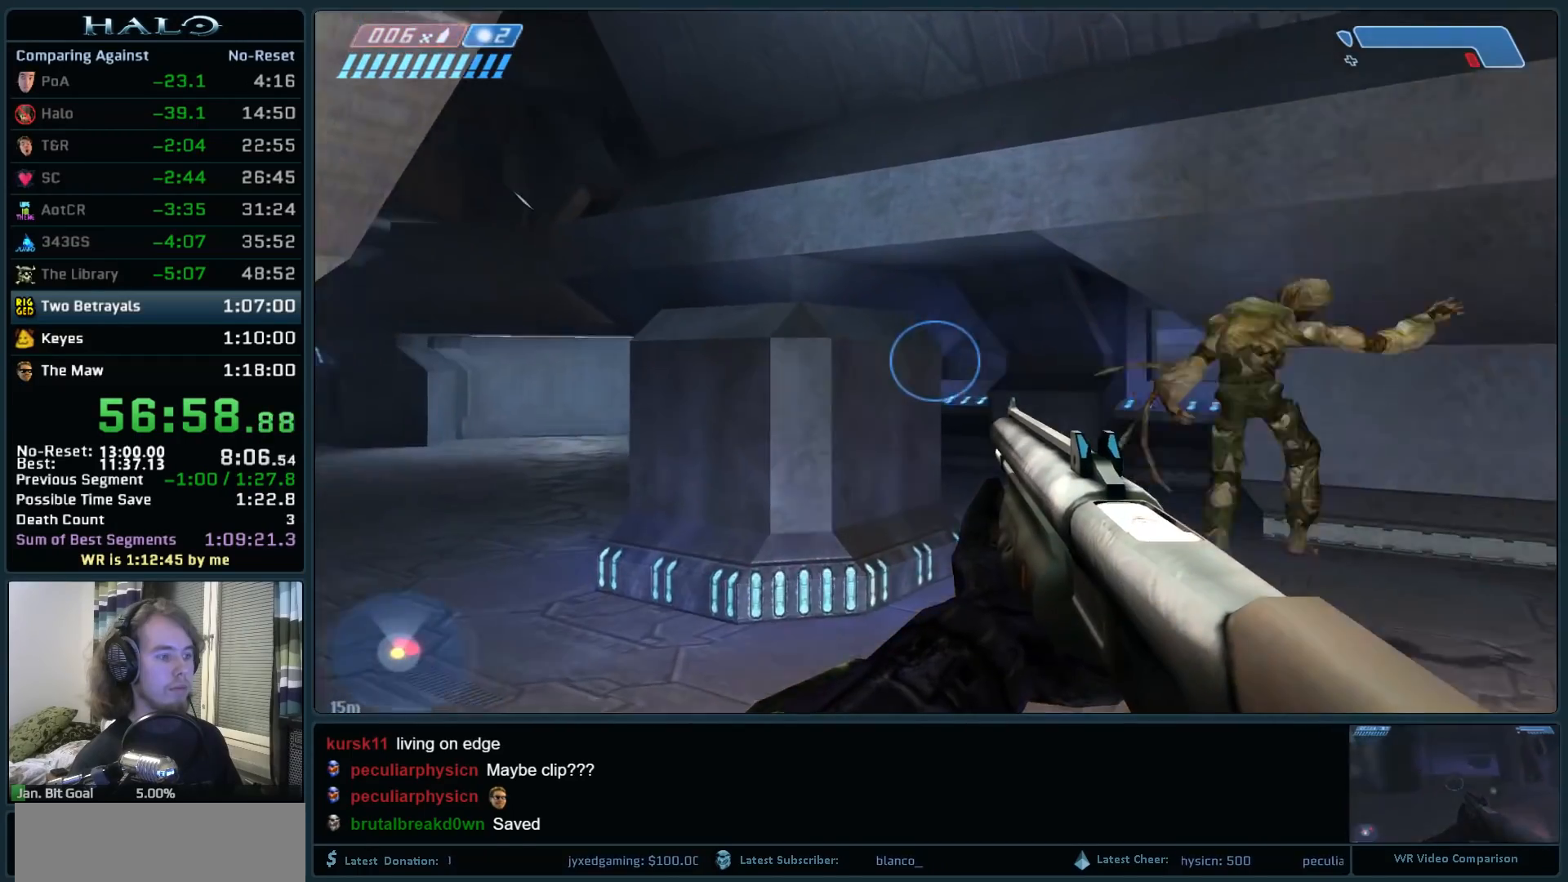
{"keys": ["ctrl", "space", "w"], "mouse": [], "events": [[350, "ctrl", "down"], [350, "space", "down"]]}
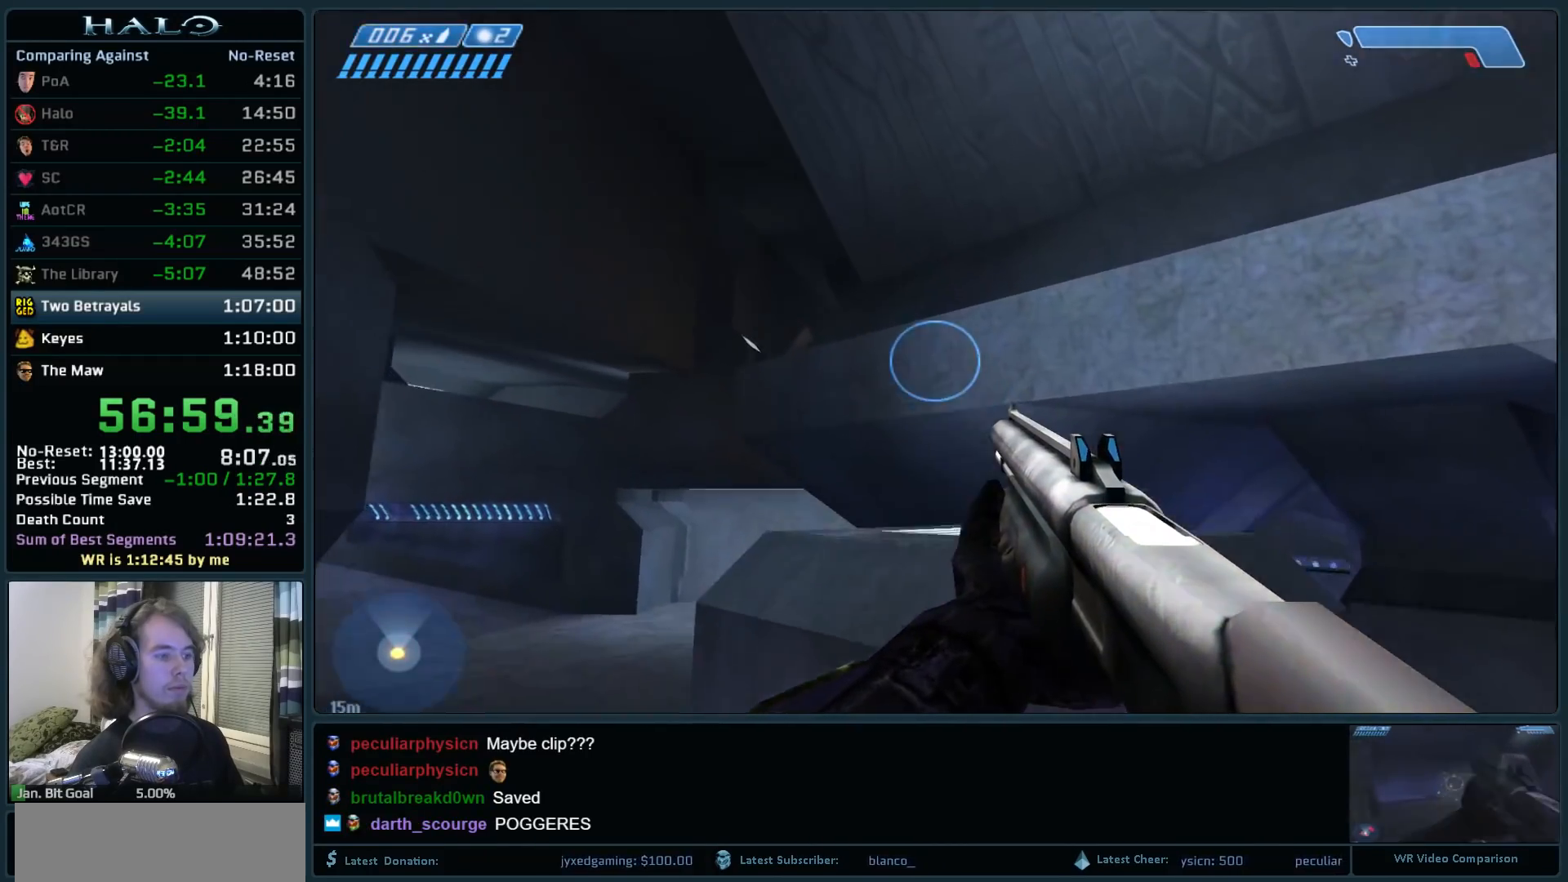
{"keys": ["ctrl", "space"], "mouse": [], "events": [[33, "mouse_right", "down"], [133, "w", "up"], [233, "mouse_right", "up"]]}
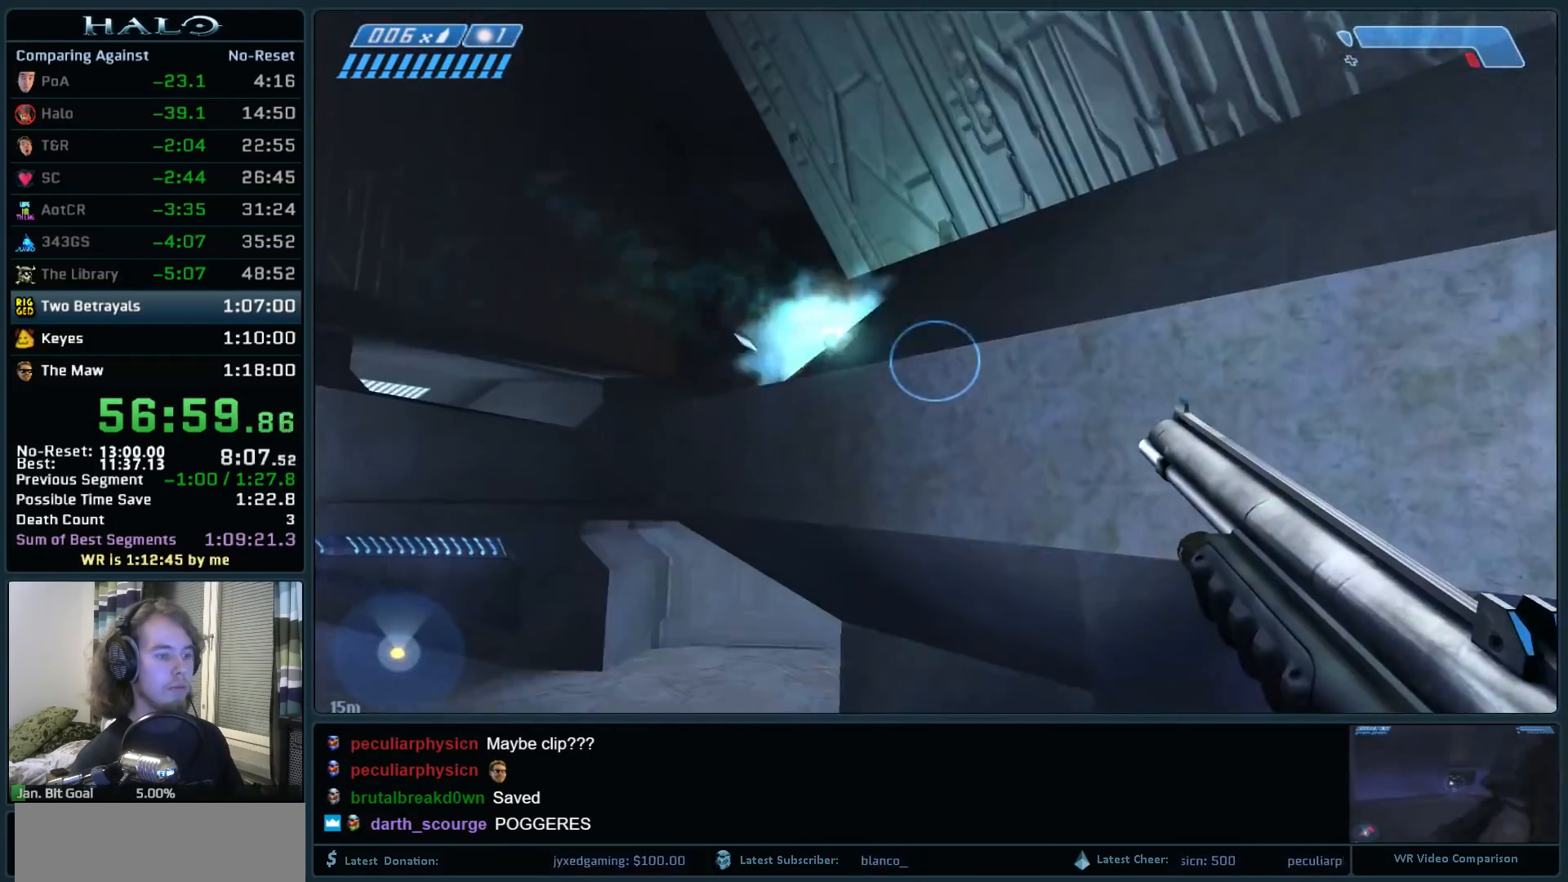
{"keys": ["ctrl", "space", "w"], "mouse": [], "events": [[150, "w", "down"]]}
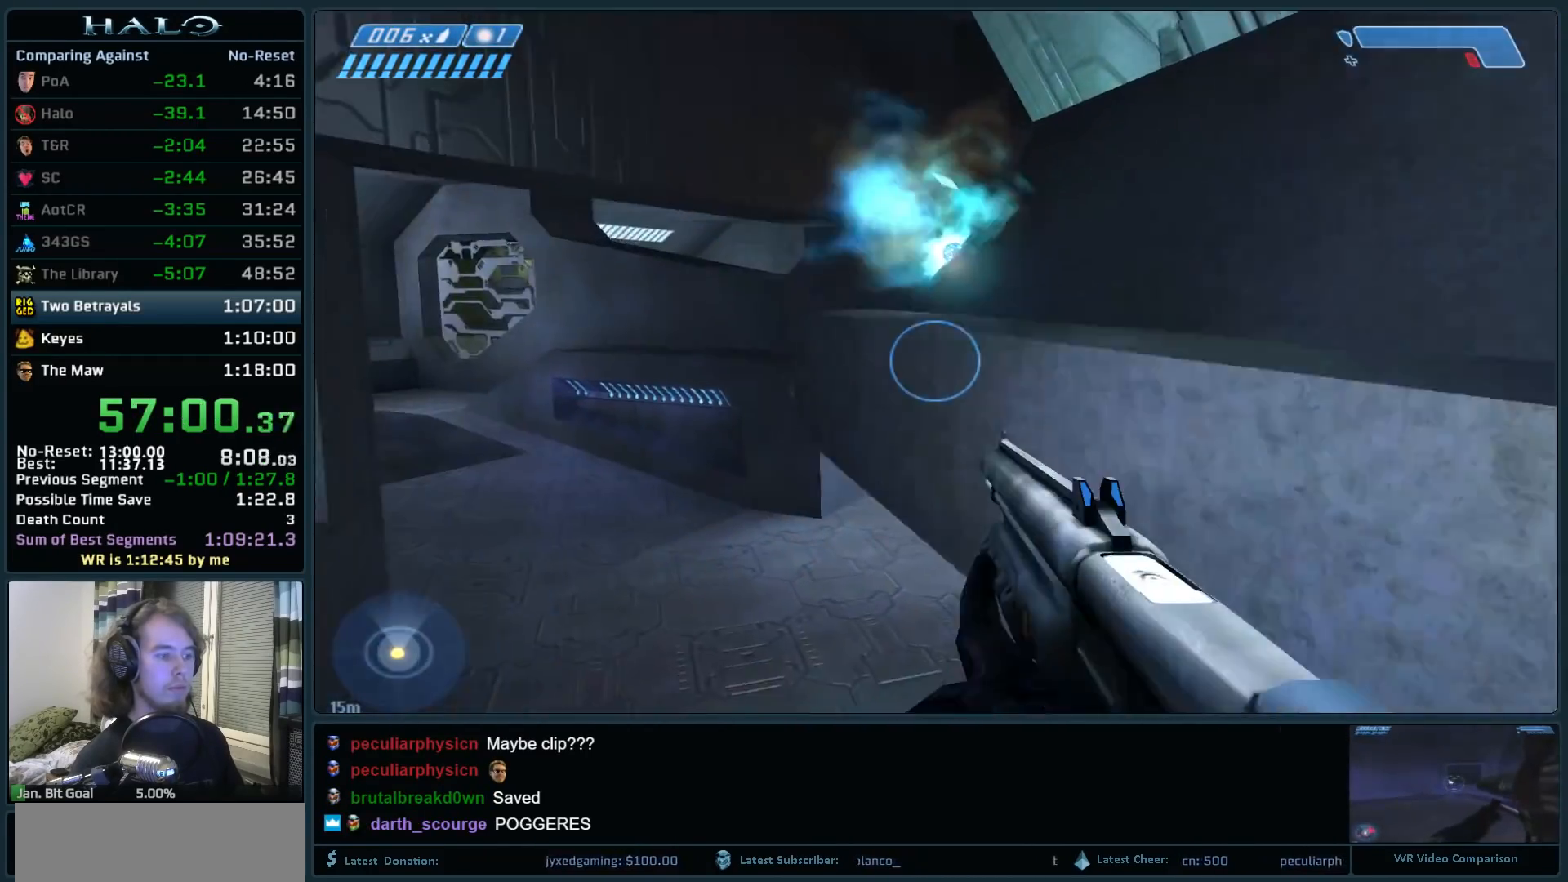
{"keys": ["ctrl", "d", "space", "w"], "mouse": [], "events": [[67, "d", "down"]]}
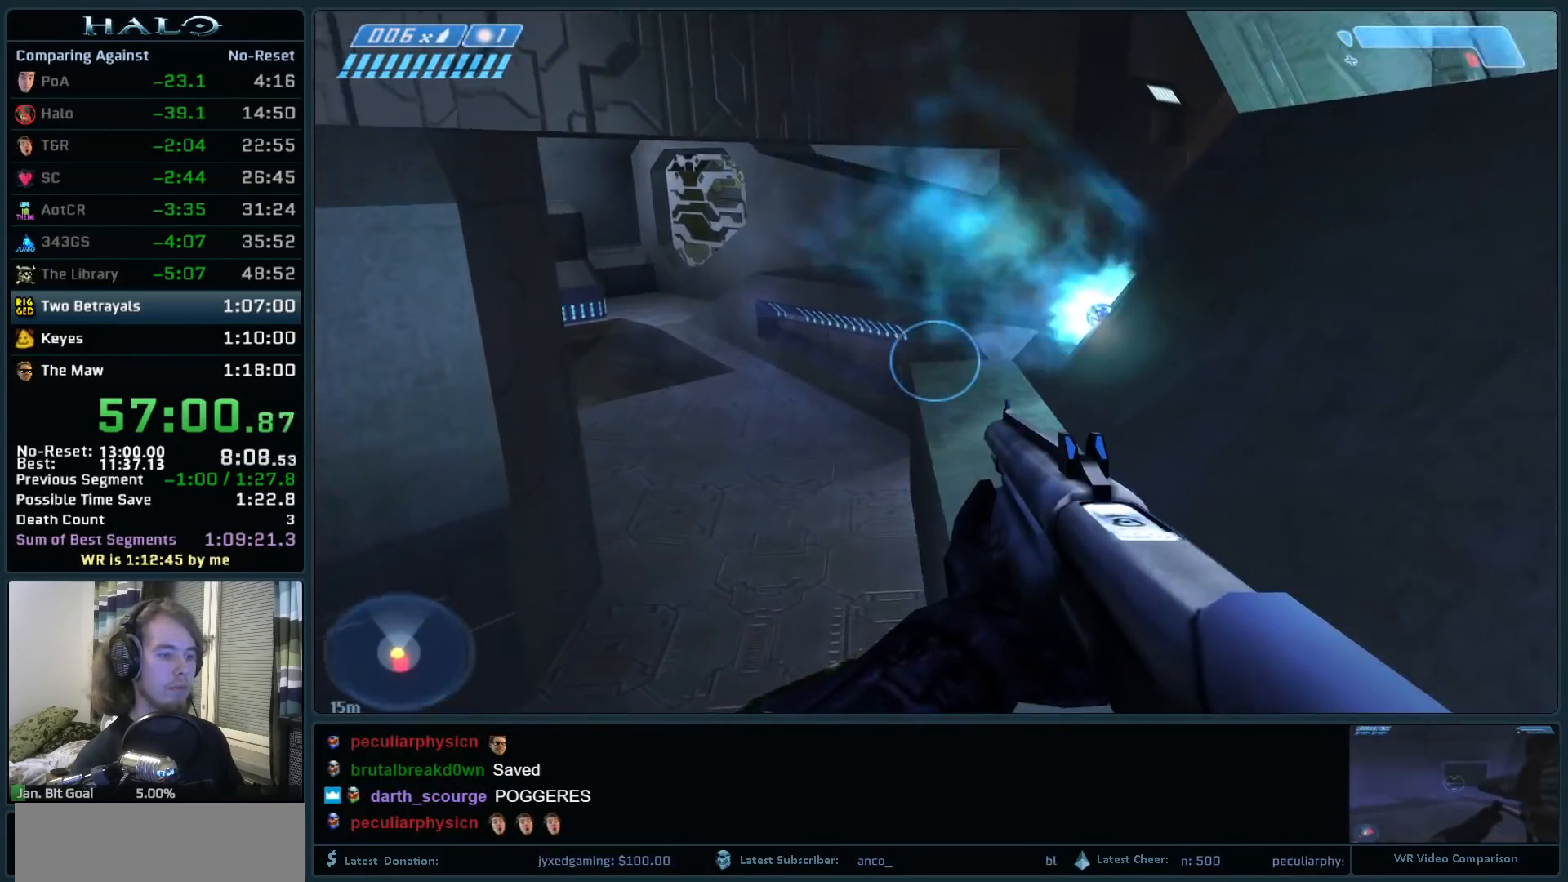
{"keys": ["w"], "mouse": [], "events": [[83, "d", "up"], [83, "space", "up"], [267, "ctrl", "up"]]}
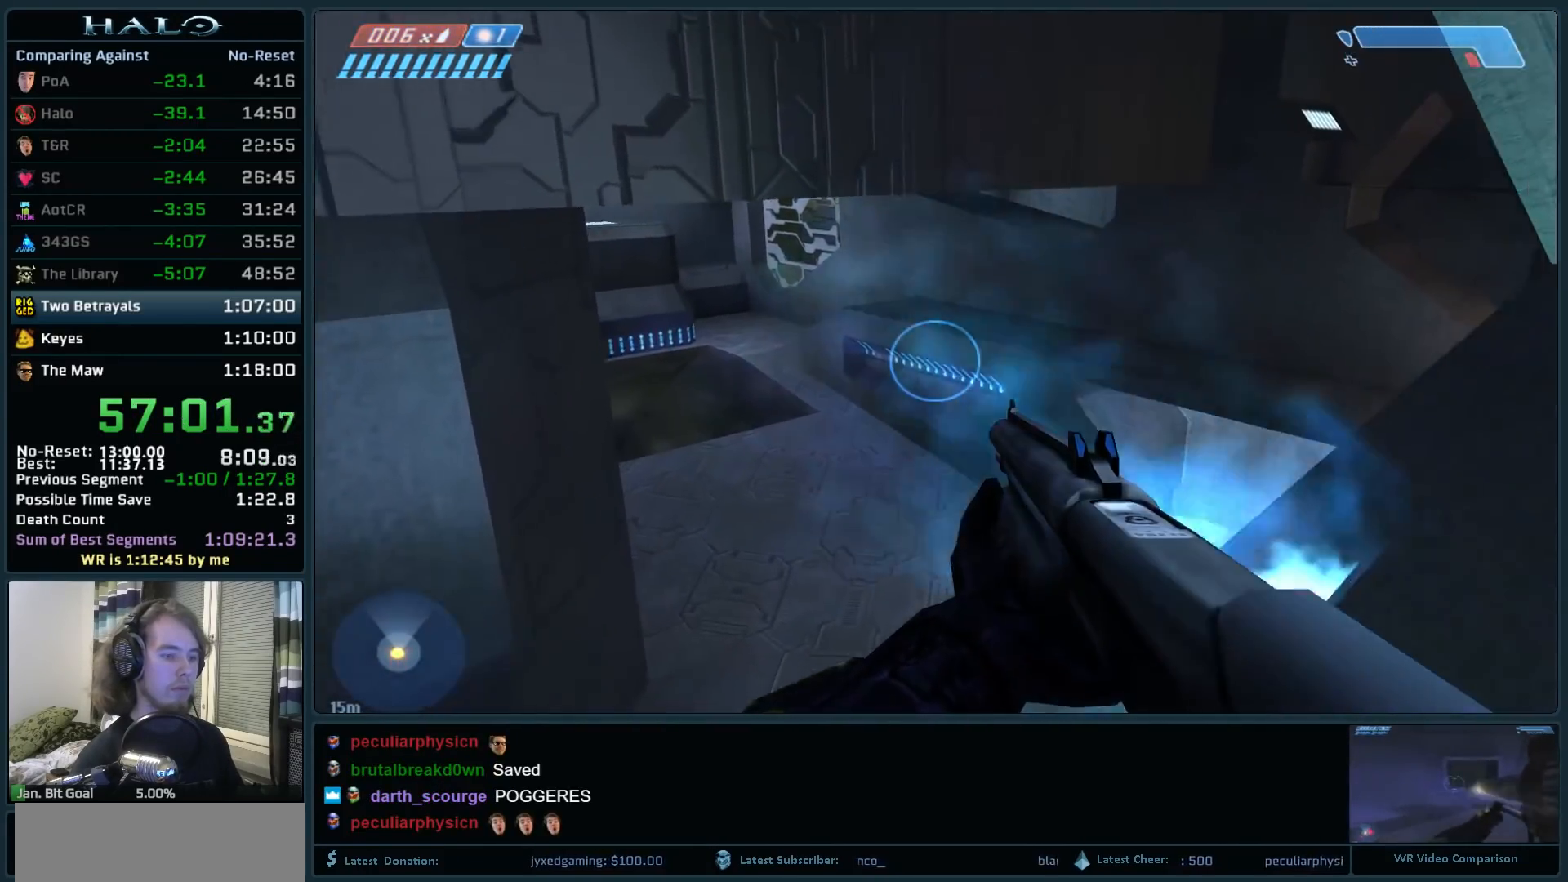
{"keys": ["space", "w"], "mouse": [], "events": [[333, "space", "down"]]}
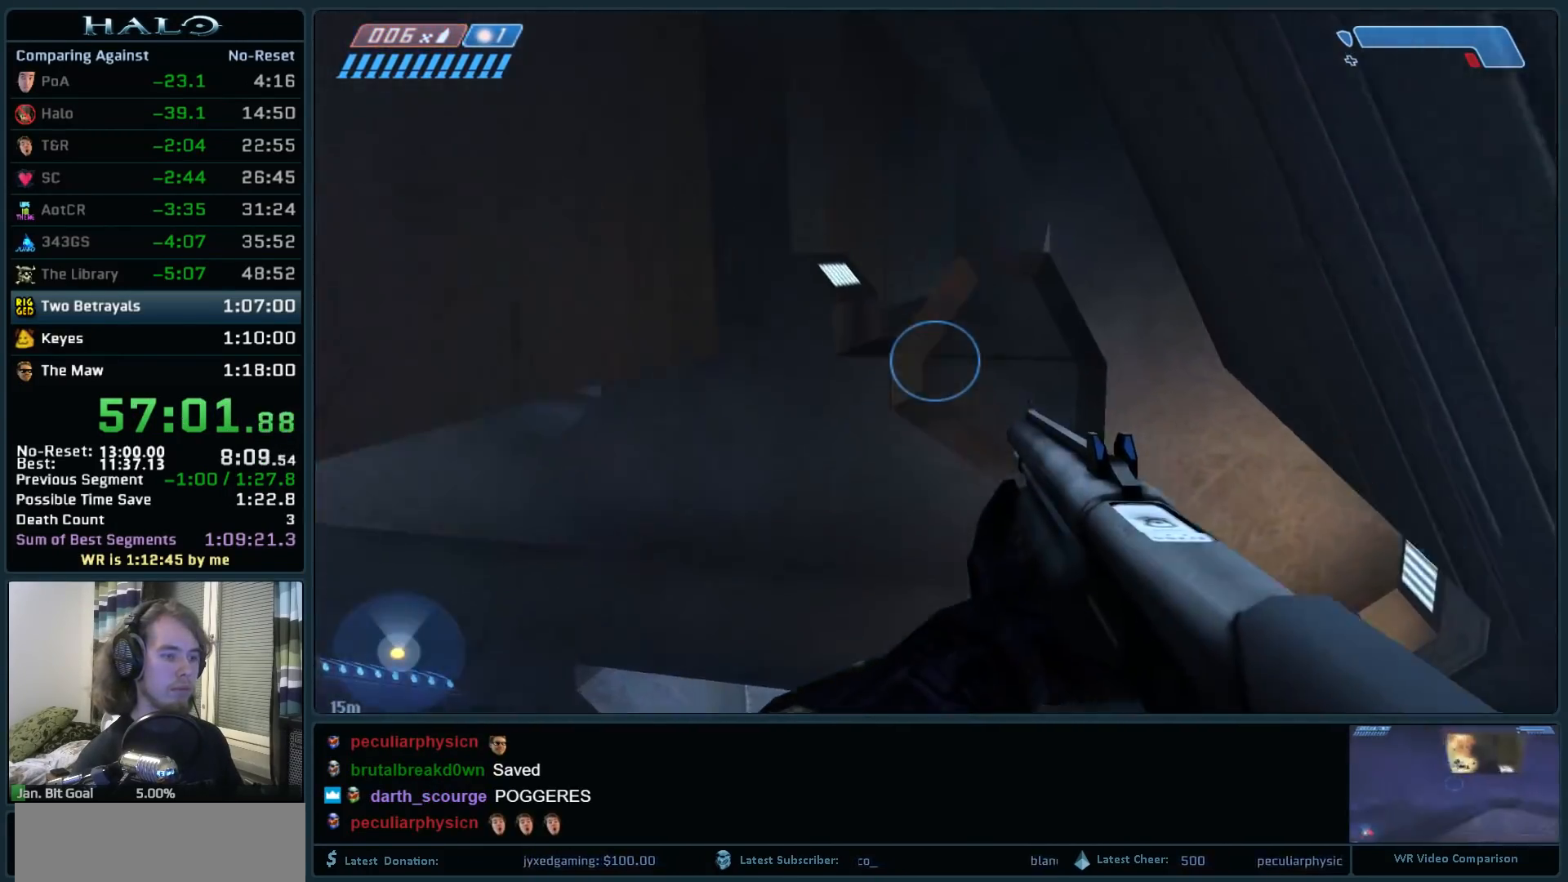
{"keys": ["space", "w"], "mouse": [], "events": []}
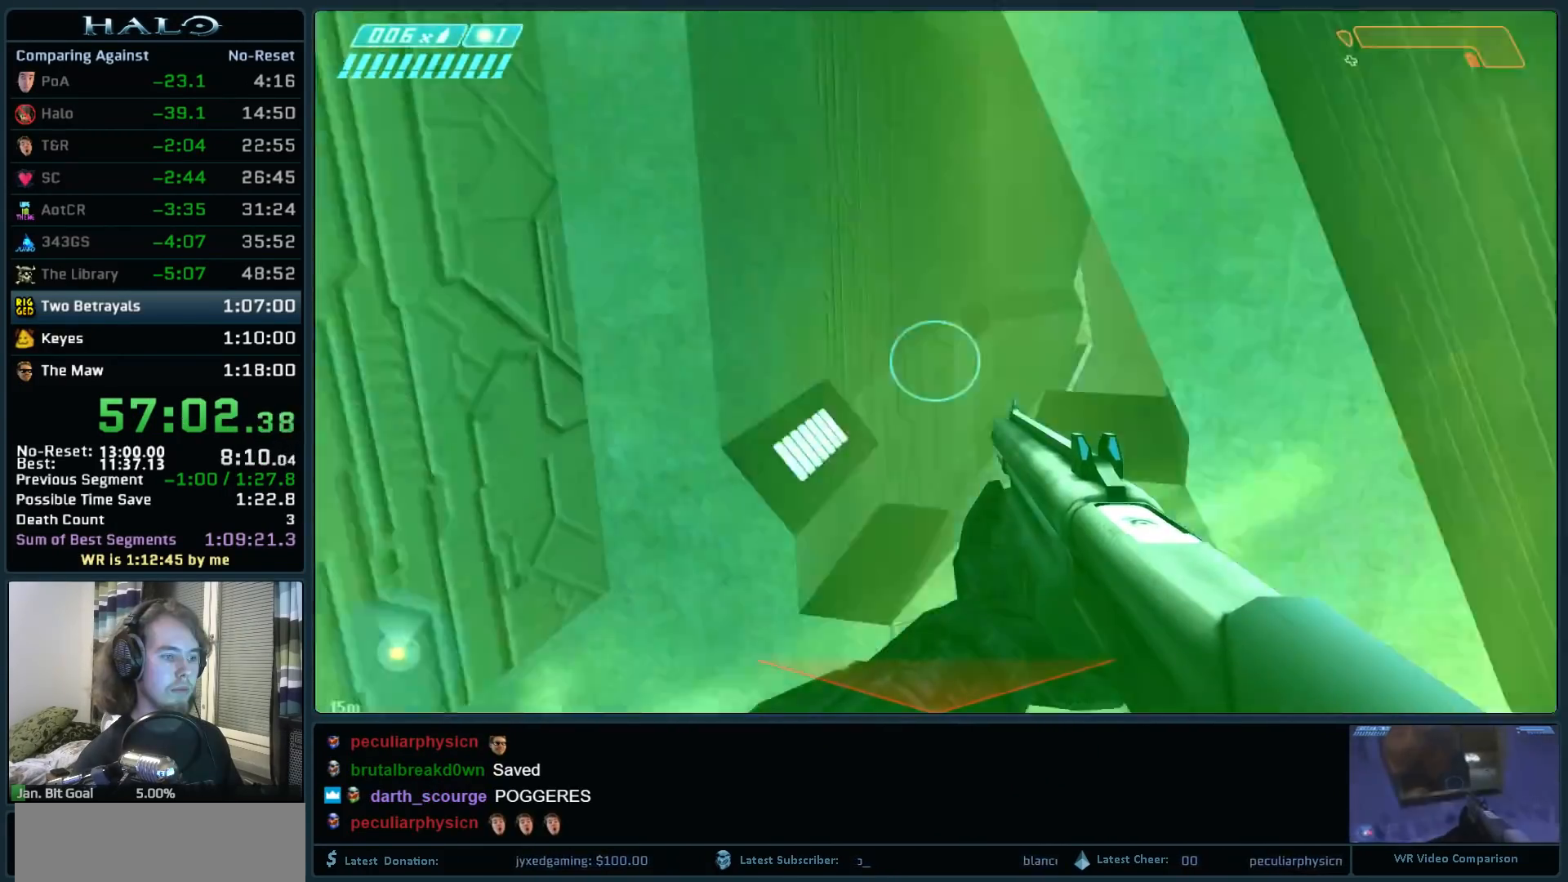
{"keys": ["w"], "mouse": [], "events": [[317, "space", "up"]]}
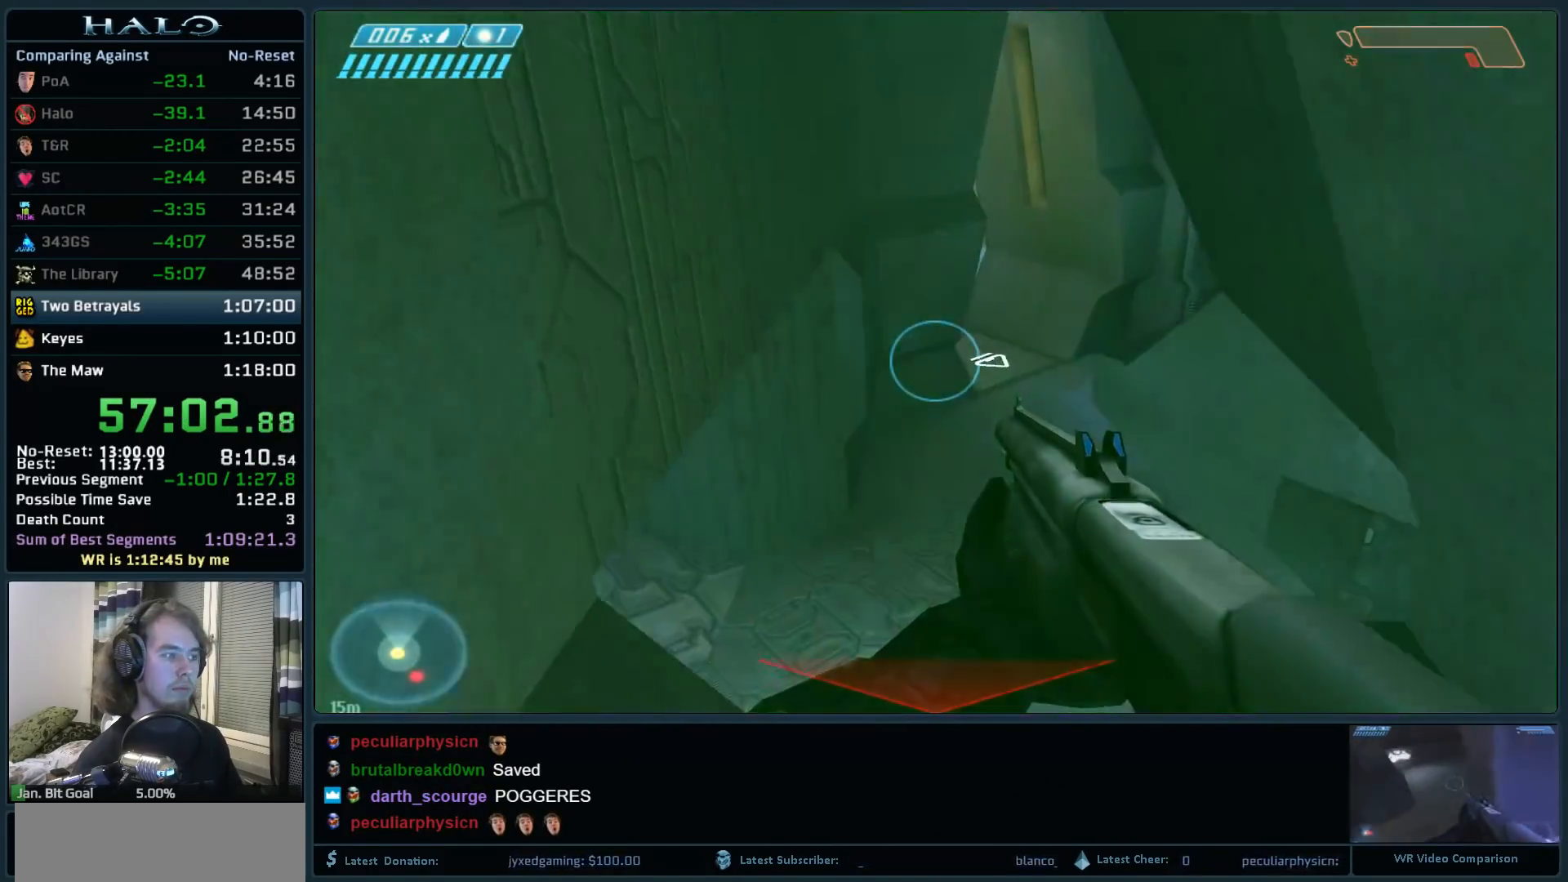
{"keys": ["w"], "mouse": [], "events": [[50, "q", "down"], [150, "q", "up"], [283, "q", "down"], [383, "q", "up"]]}
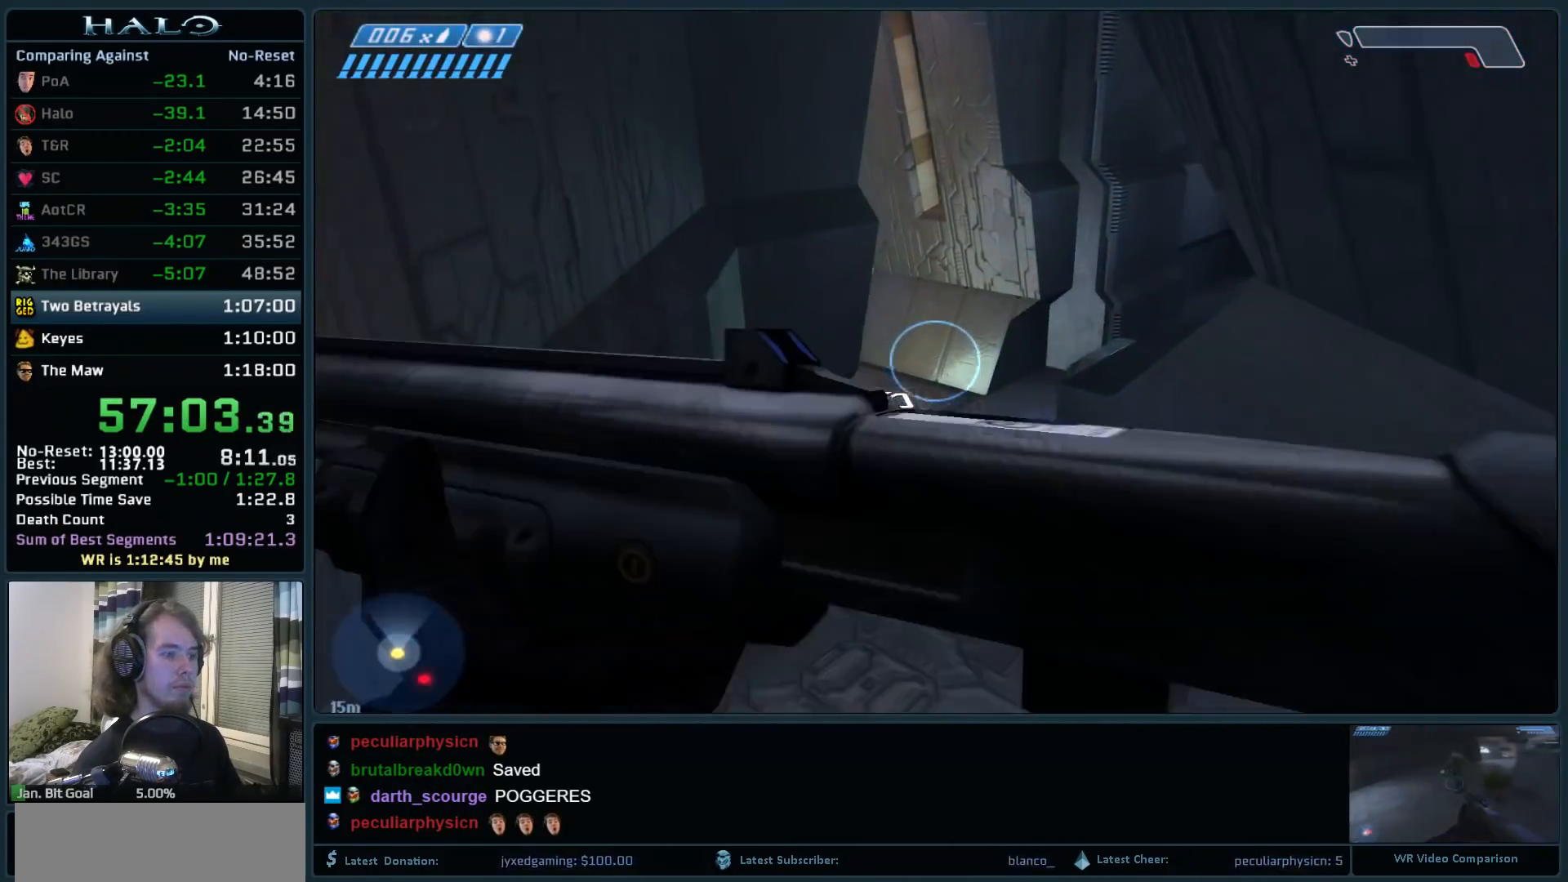
{"keys": ["w"], "mouse": [], "events": []}
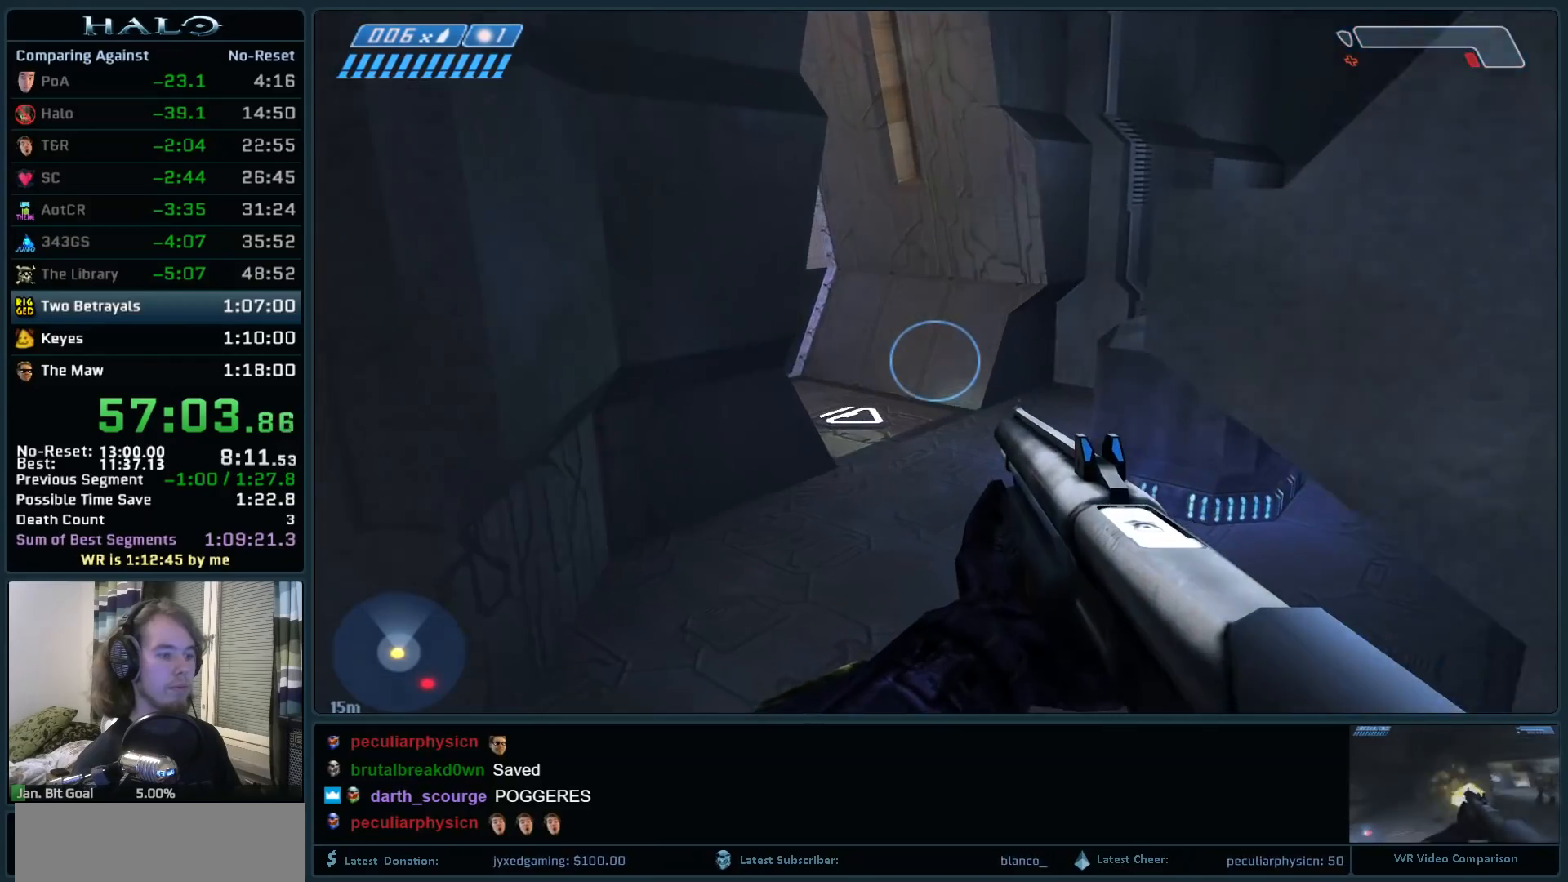
{"keys": ["w"], "mouse": [], "events": [[317, "mouse_mb5", "down"], [417, "mouse_mb5", "up"]]}
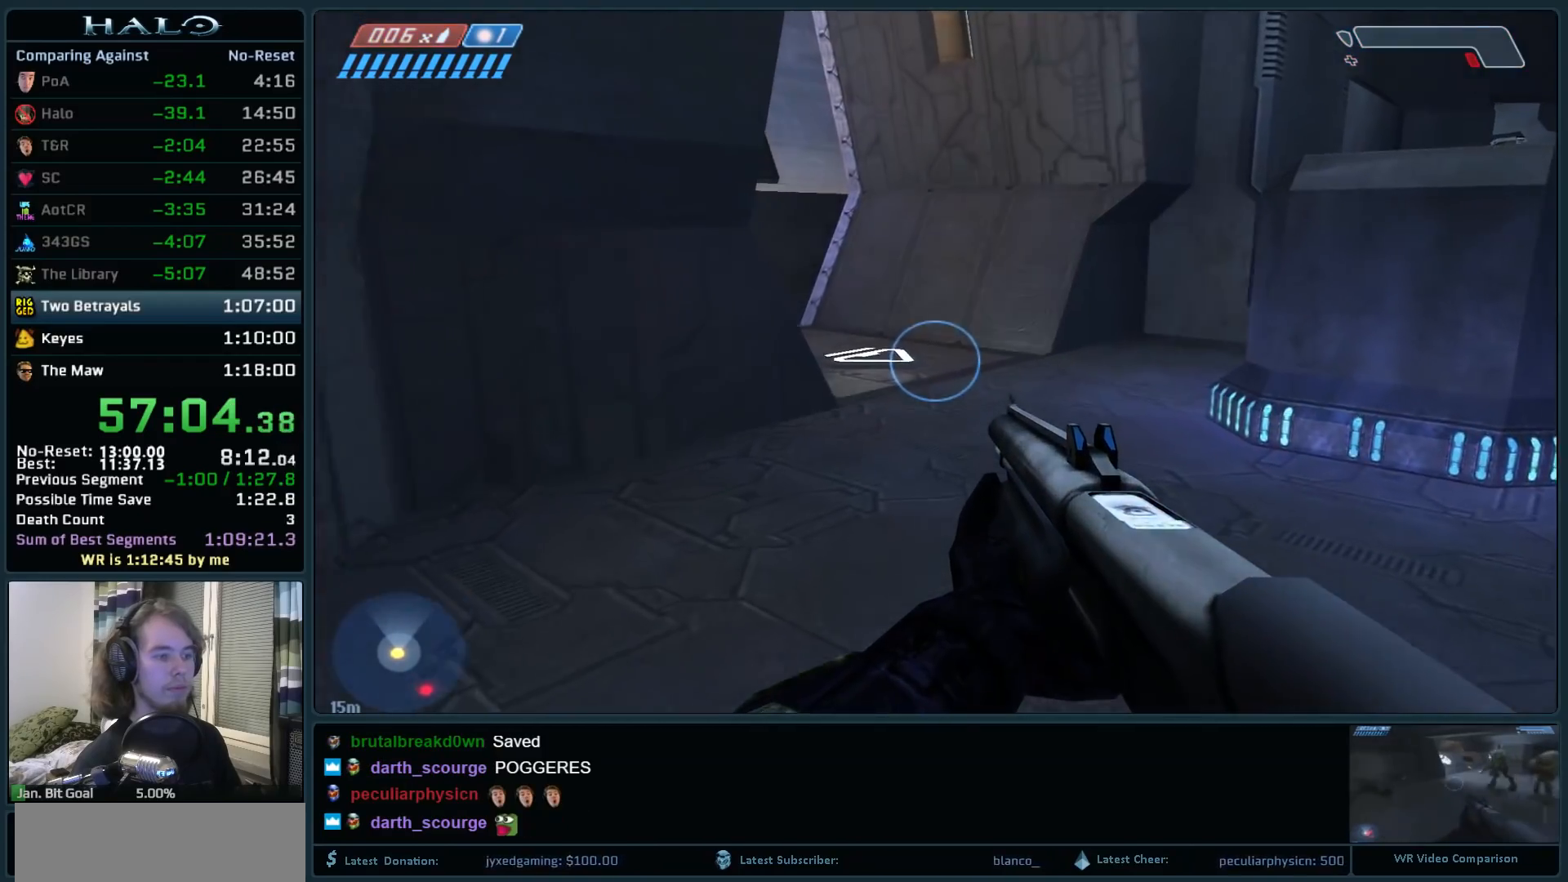
{"keys": ["w"], "mouse": [], "events": [[50, "mouse_mb5", "down"], [150, "mouse_mb5", "up"], [283, "q", "down"], [383, "q", "up"]]}
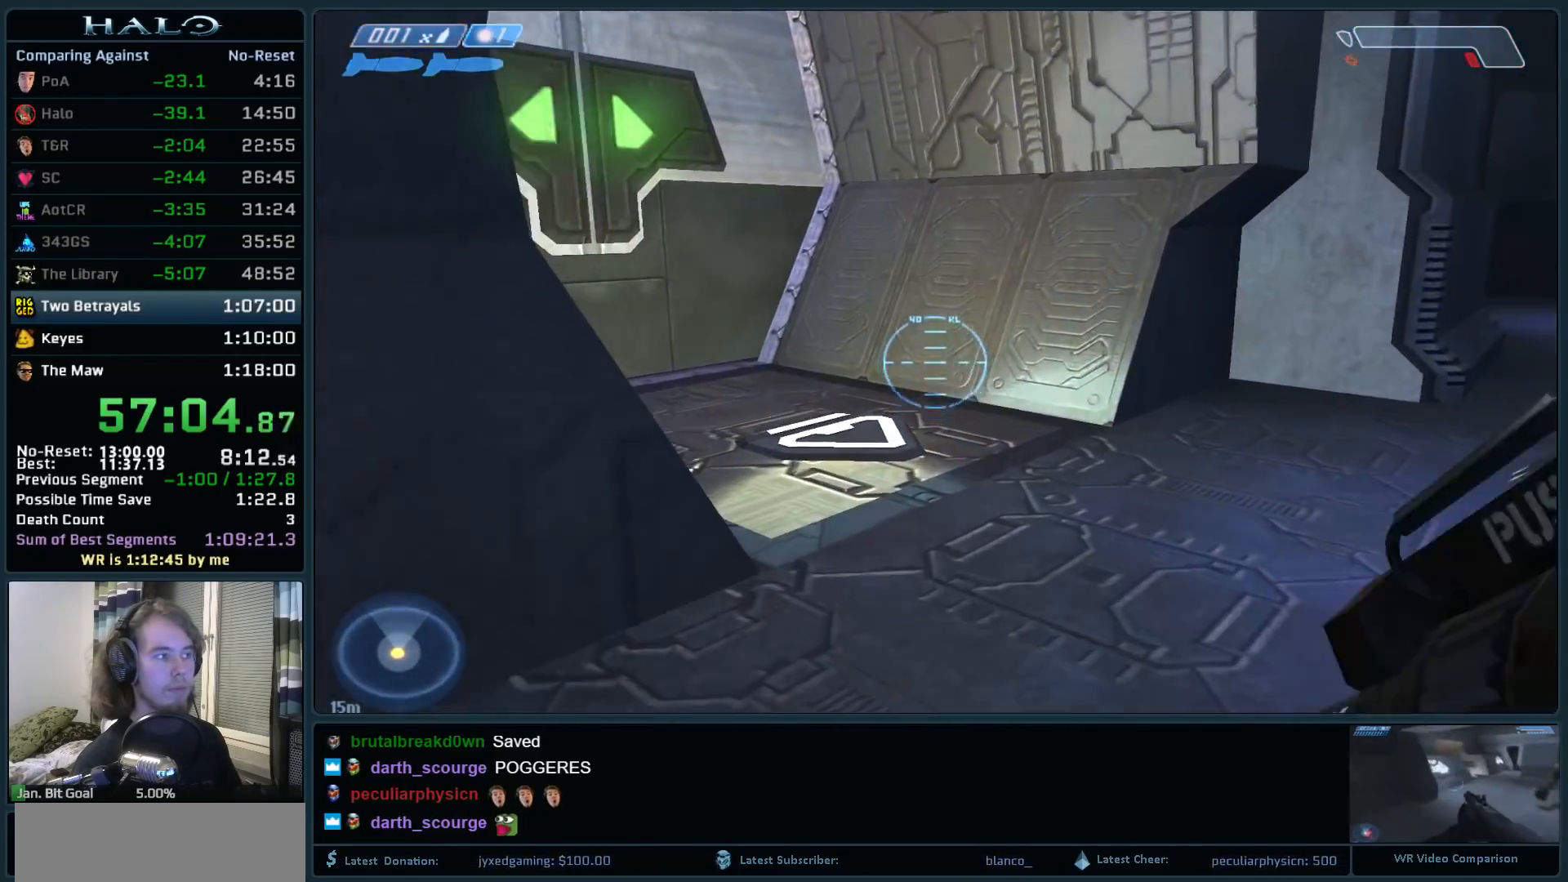
{"keys": ["w"], "mouse": [], "events": [[17, "q", "down"], [167, "q", "up"]]}
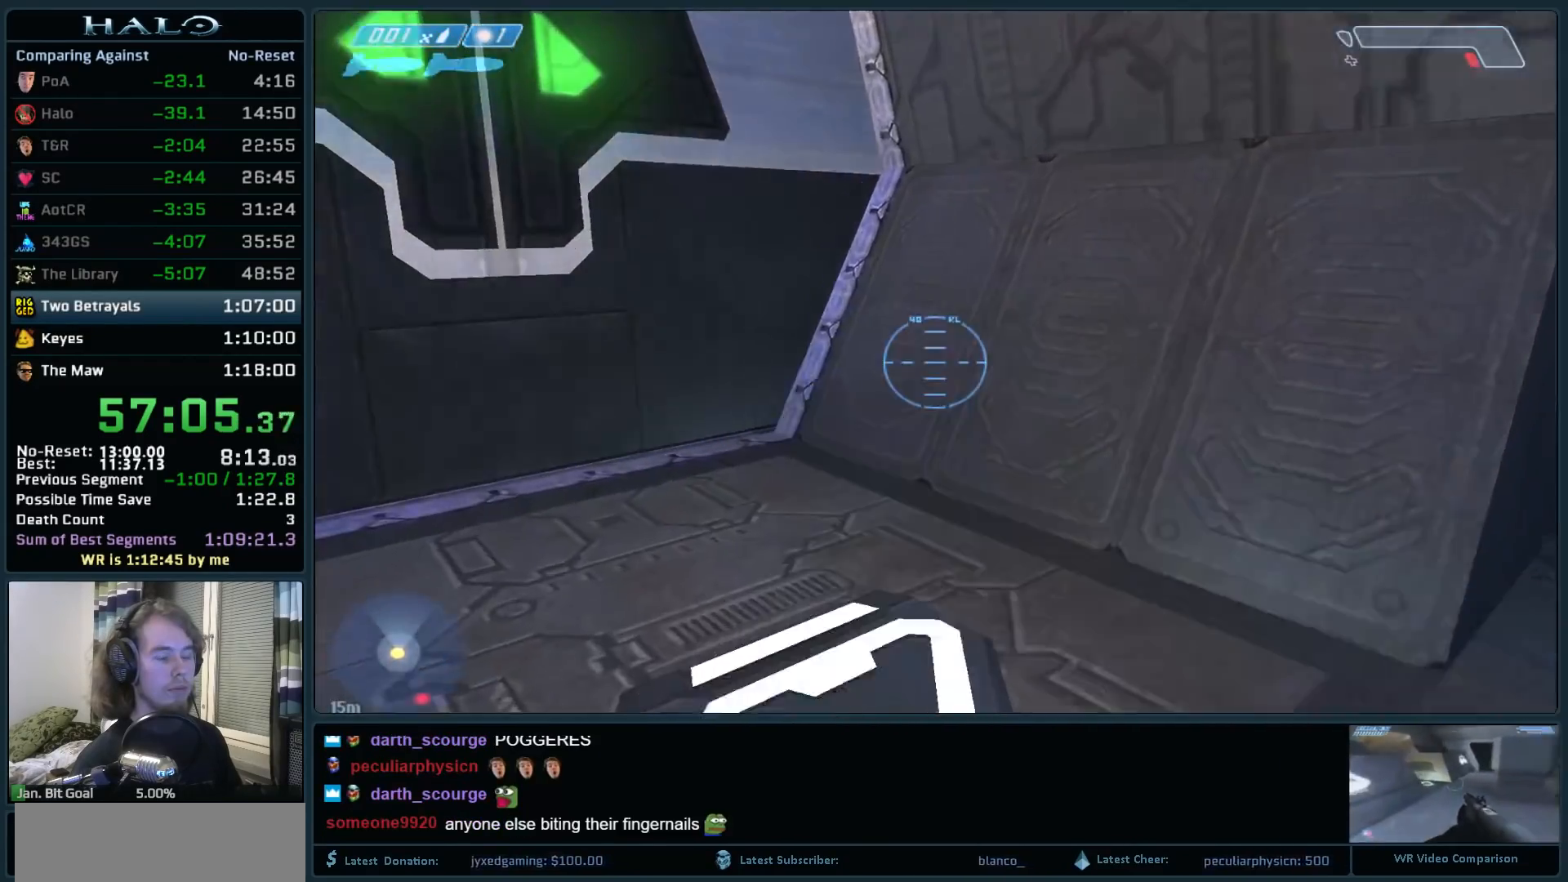
{"keys": ["w"], "mouse": [], "events": [[33, "q", "down"], [133, "q", "up"], [267, "q", "down"], [417, "q", "up"]]}
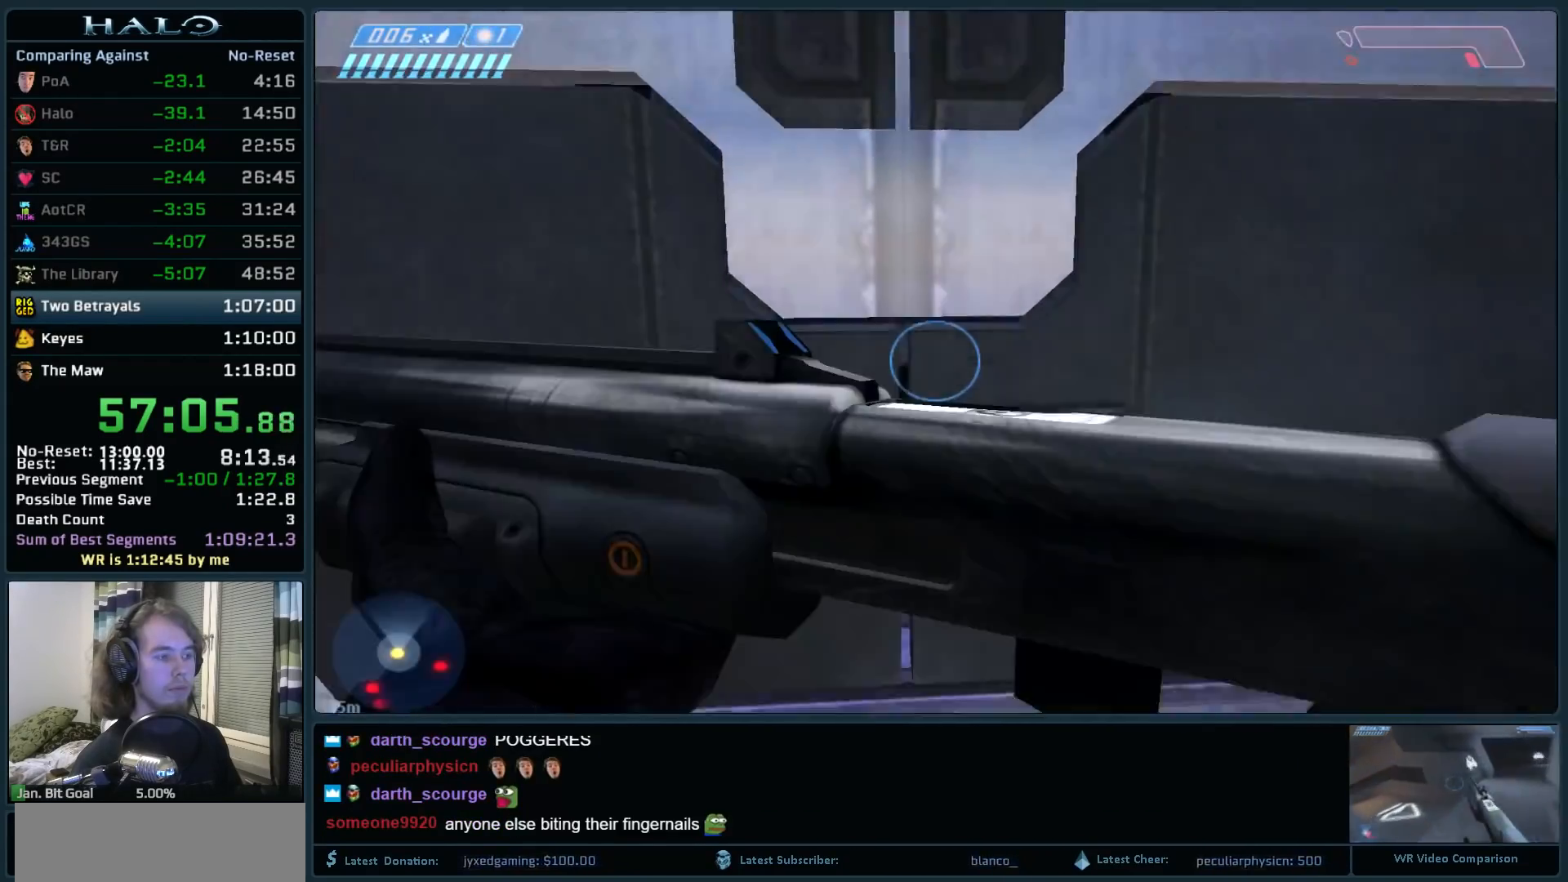
{"keys": ["w"], "mouse": ["mb5"], "events": [[100, "mouse_mb4", "down"], [233, "mouse_mb4", "up"], [433, "mouse_mb5", "down"]]}
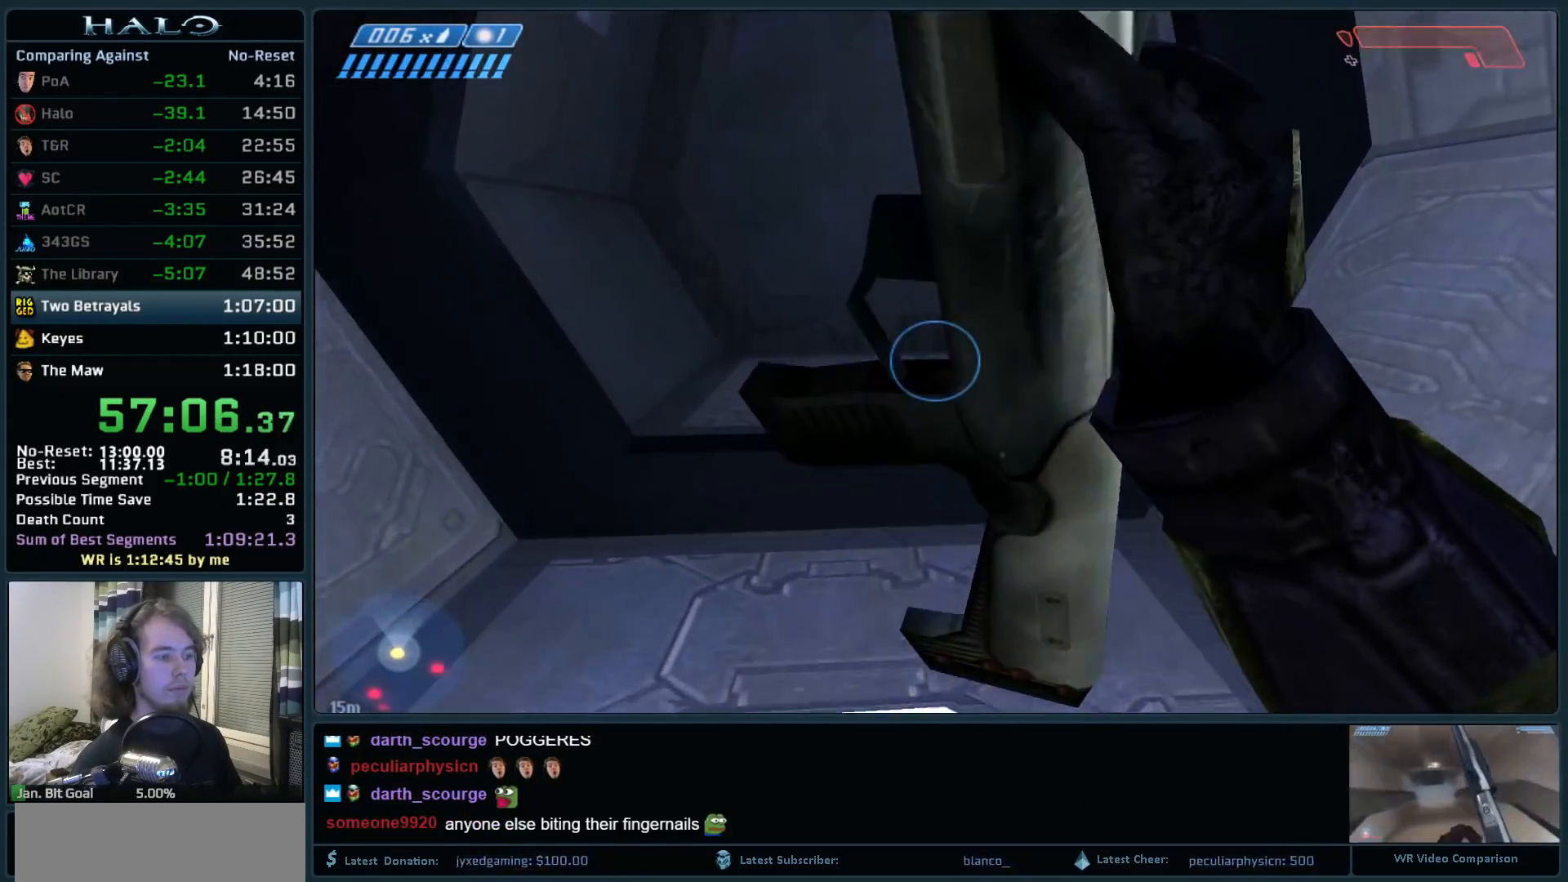
{"keys": ["w"], "mouse": [], "events": [[17, "mouse_mb5", "up"], [167, "q", "down"], [250, "q", "up"]]}
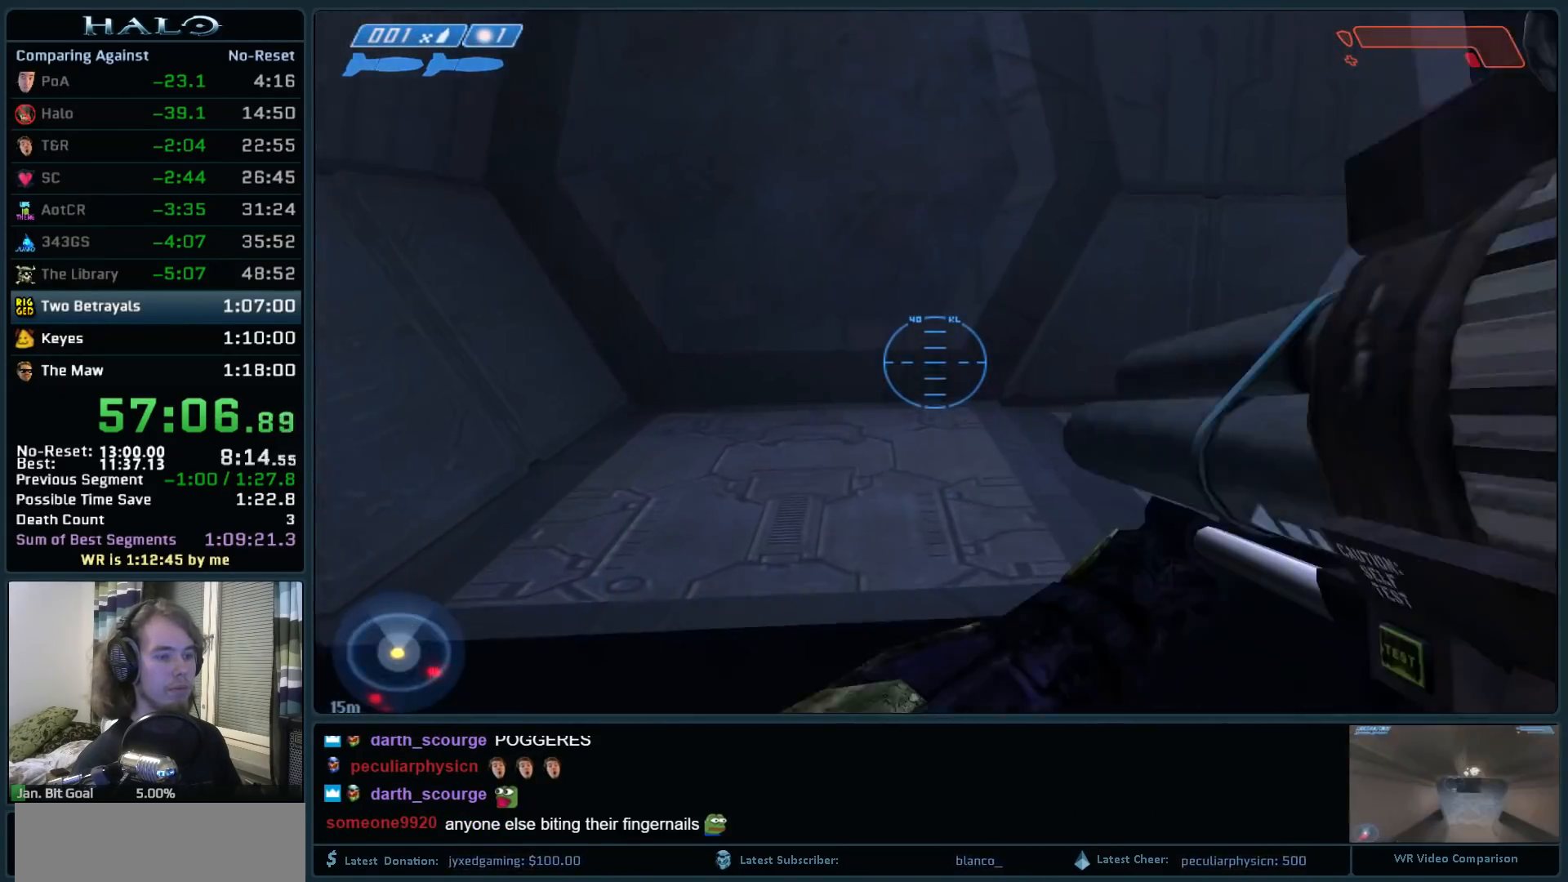
{"keys": ["w"], "mouse": [], "events": [[367, "q", "down"], [467, "q", "up"]]}
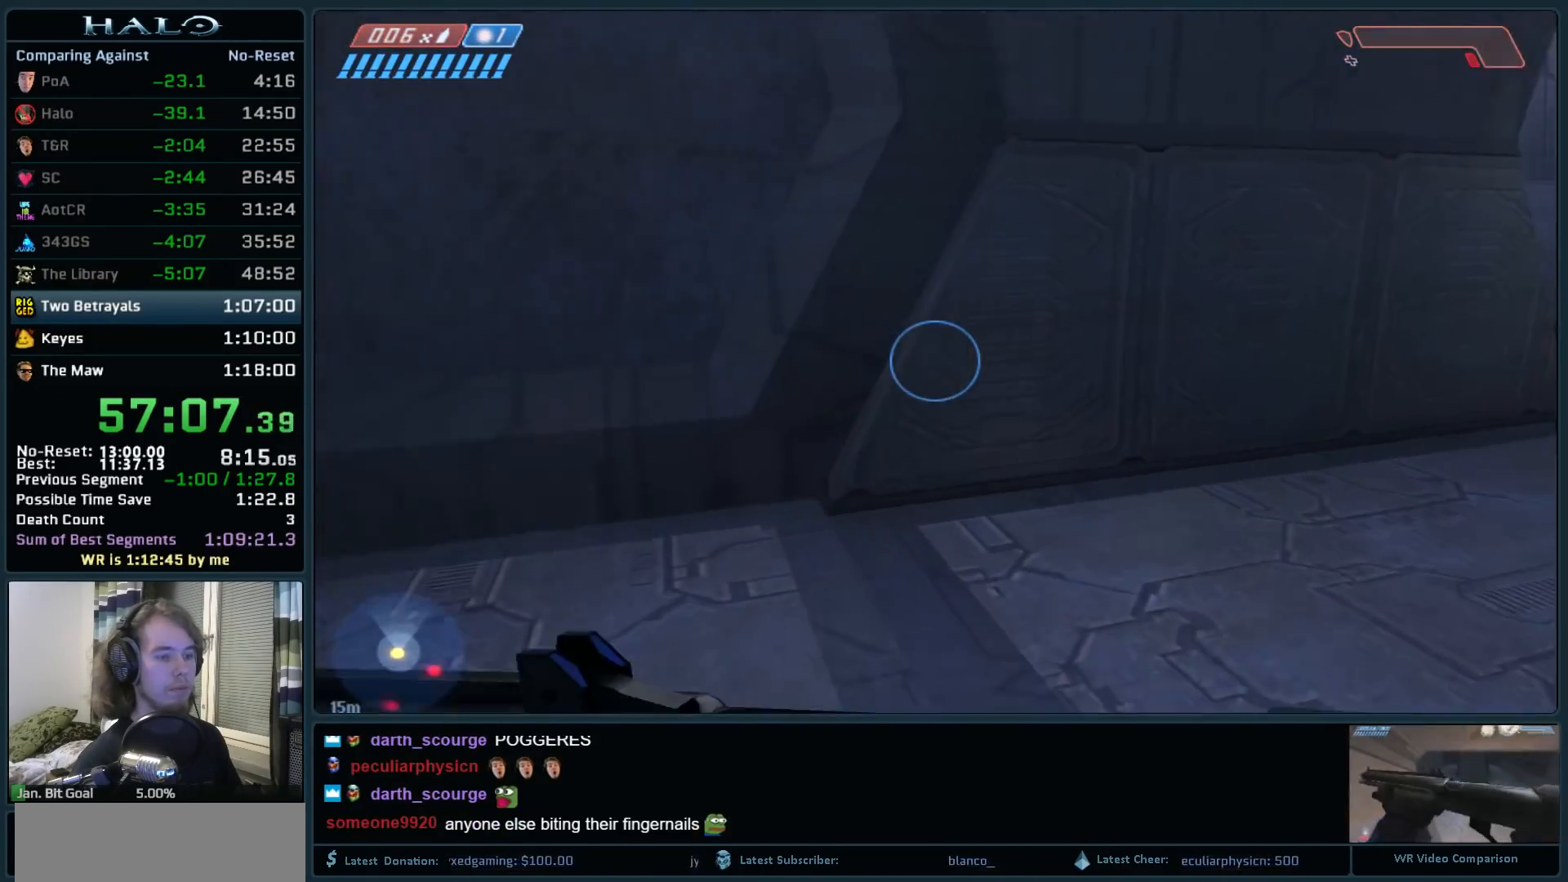
{"keys": ["w"], "mouse": [], "events": []}
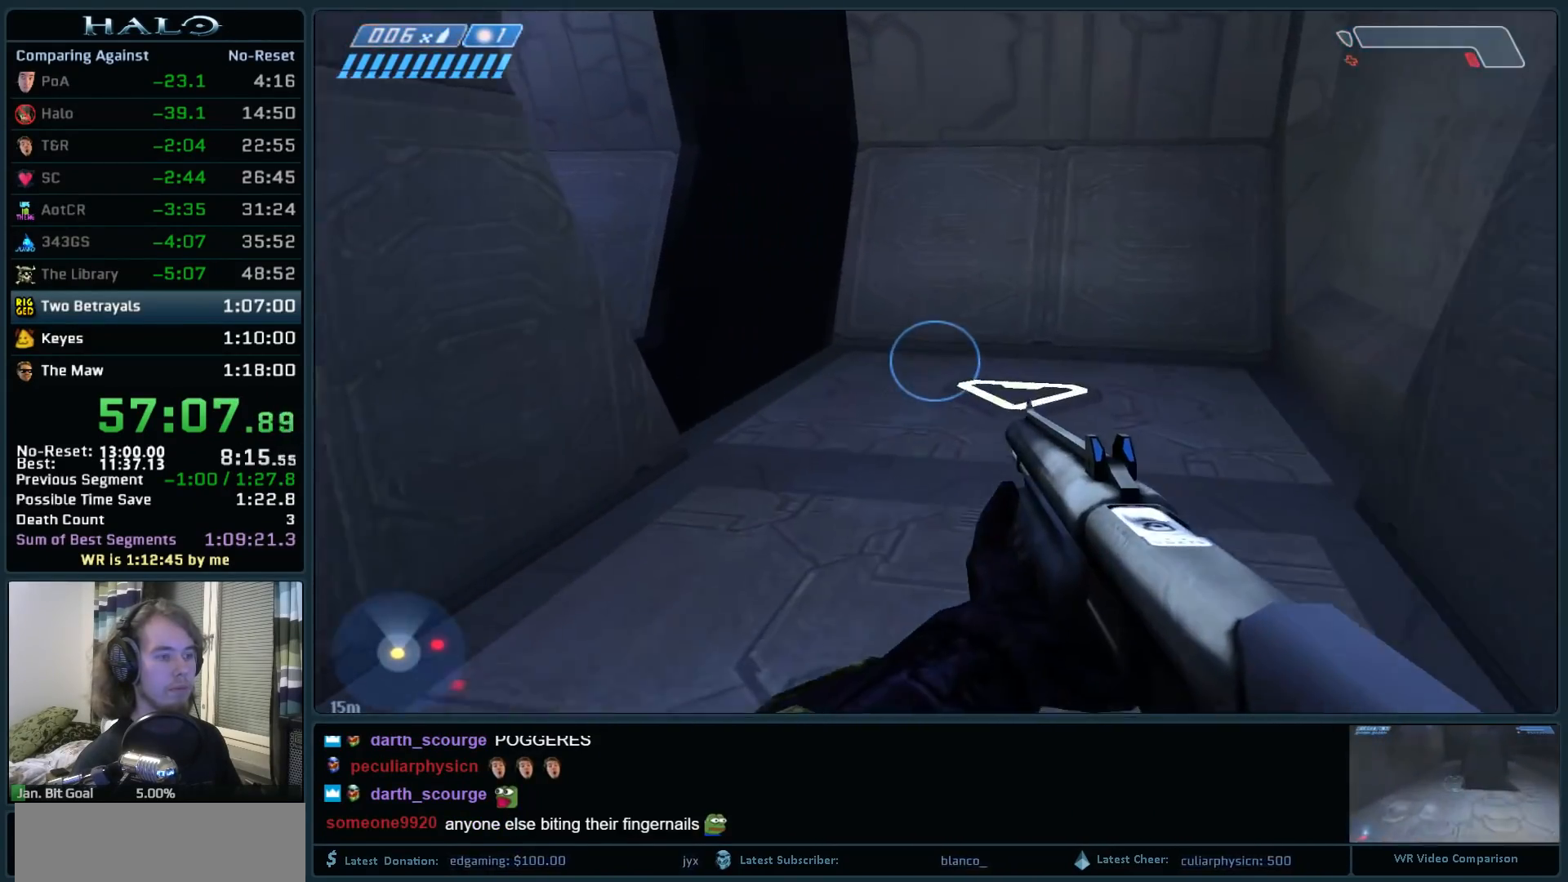
{"keys": ["w"], "mouse": [], "events": []}
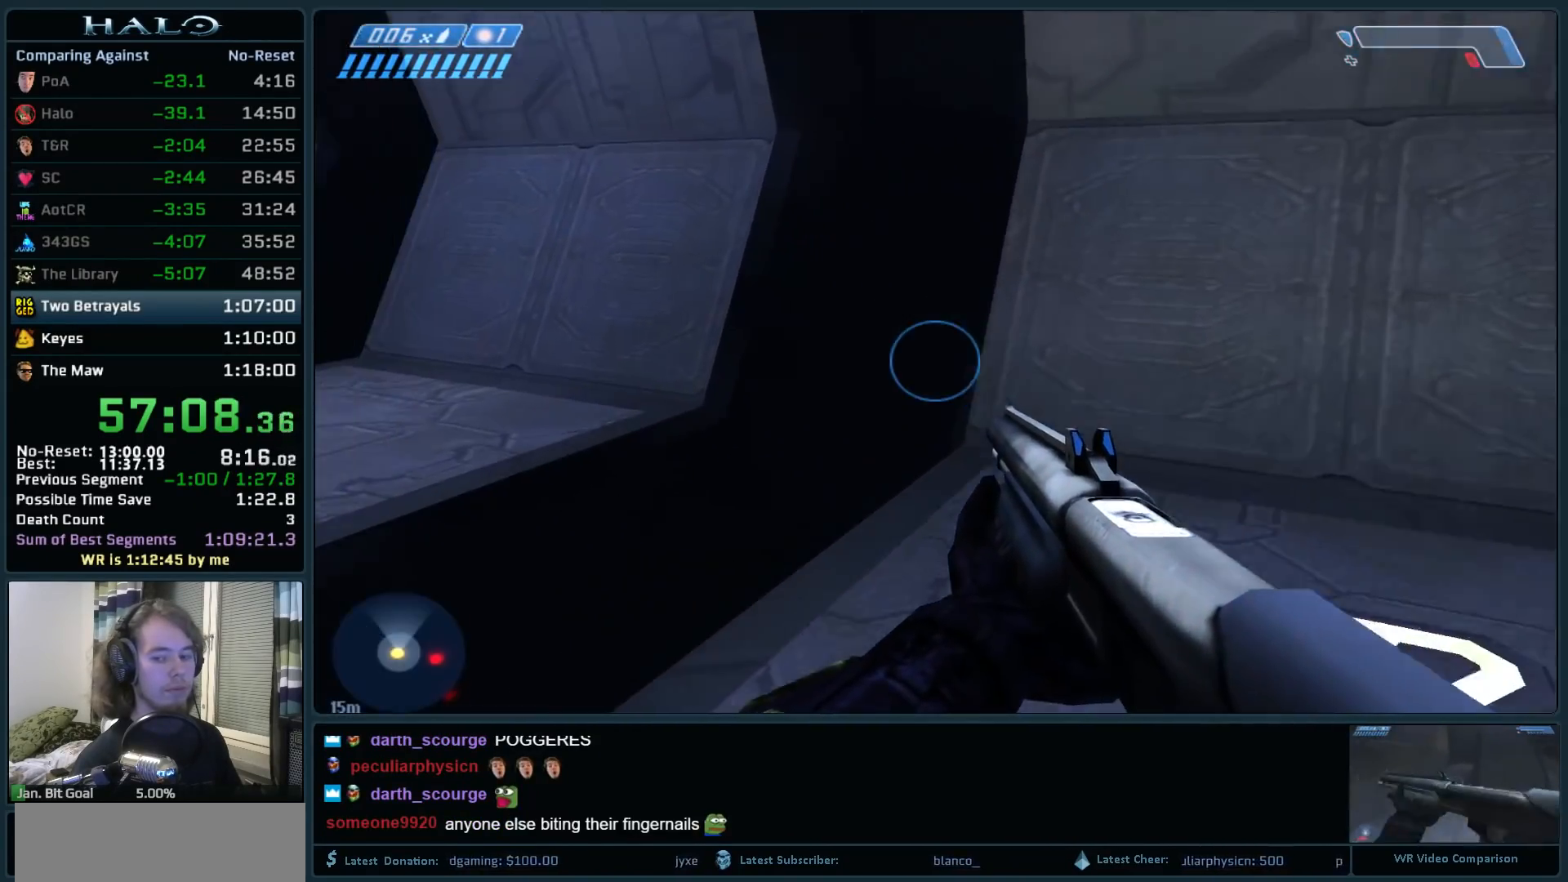
{"keys": ["w"], "mouse": [], "events": []}
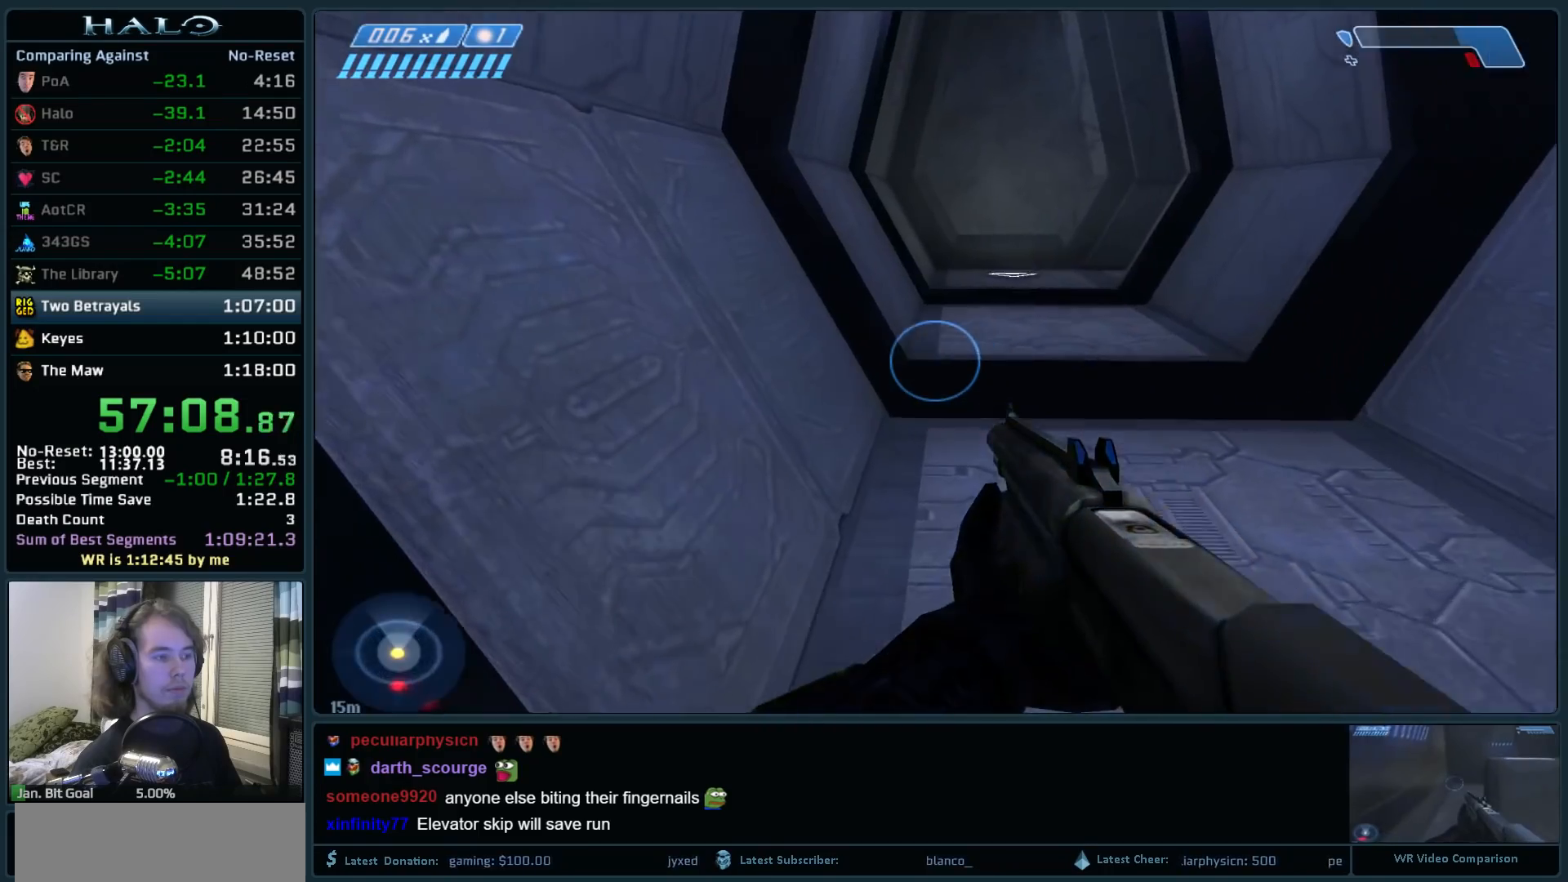
{"keys": ["space", "w"], "mouse": [], "events": [[150, "space", "down"]]}
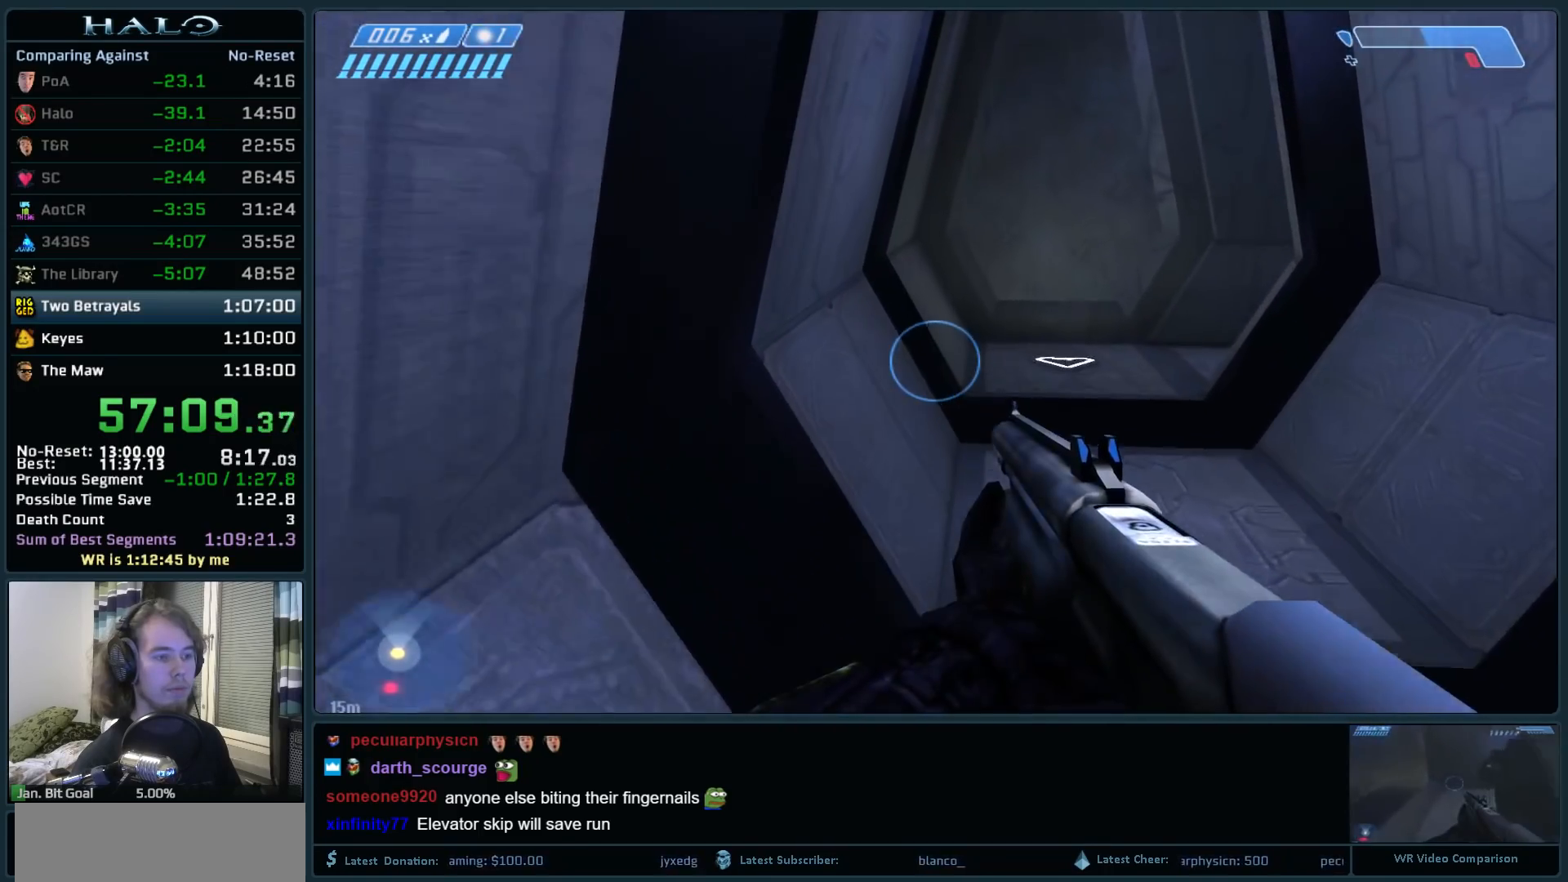
{"keys": ["space", "w"], "mouse": [], "events": []}